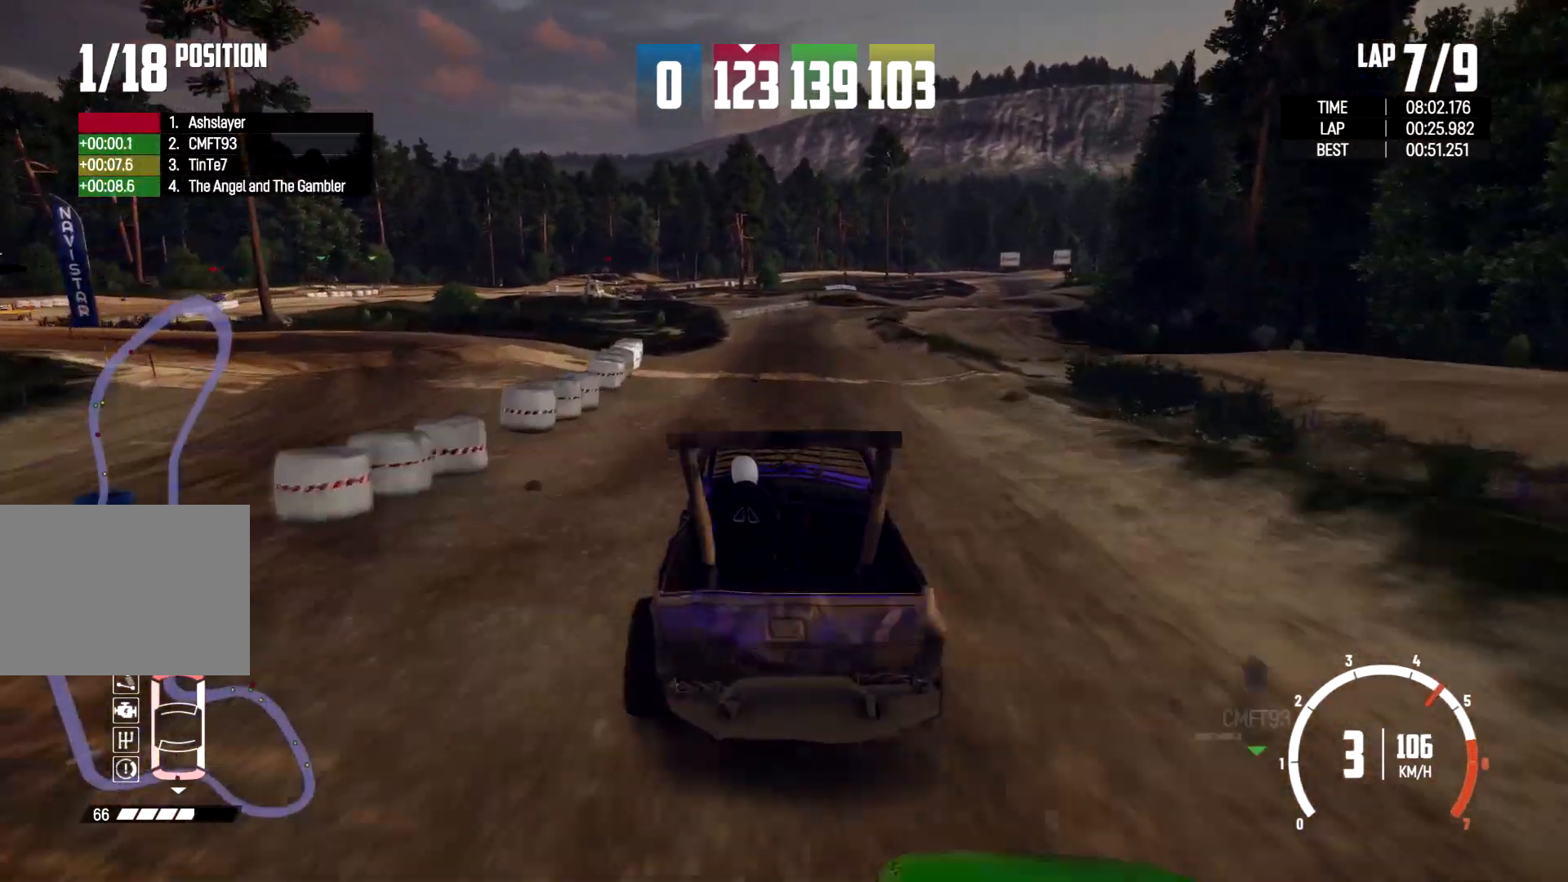
Gameplay with a controller (Xbox layout); each line is a JSON object with the inputs held at the frame after it. "events" lists button and stick changes between this image and that frame as [ms after this image, input, new state], when the widget could be followed in between. Not read: R2 R3.
{"buttons": [], "left_stick": "center", "right_stick": "center", "events": [[200, "left_stick", "right"], [367, "left_stick", "center"]]}
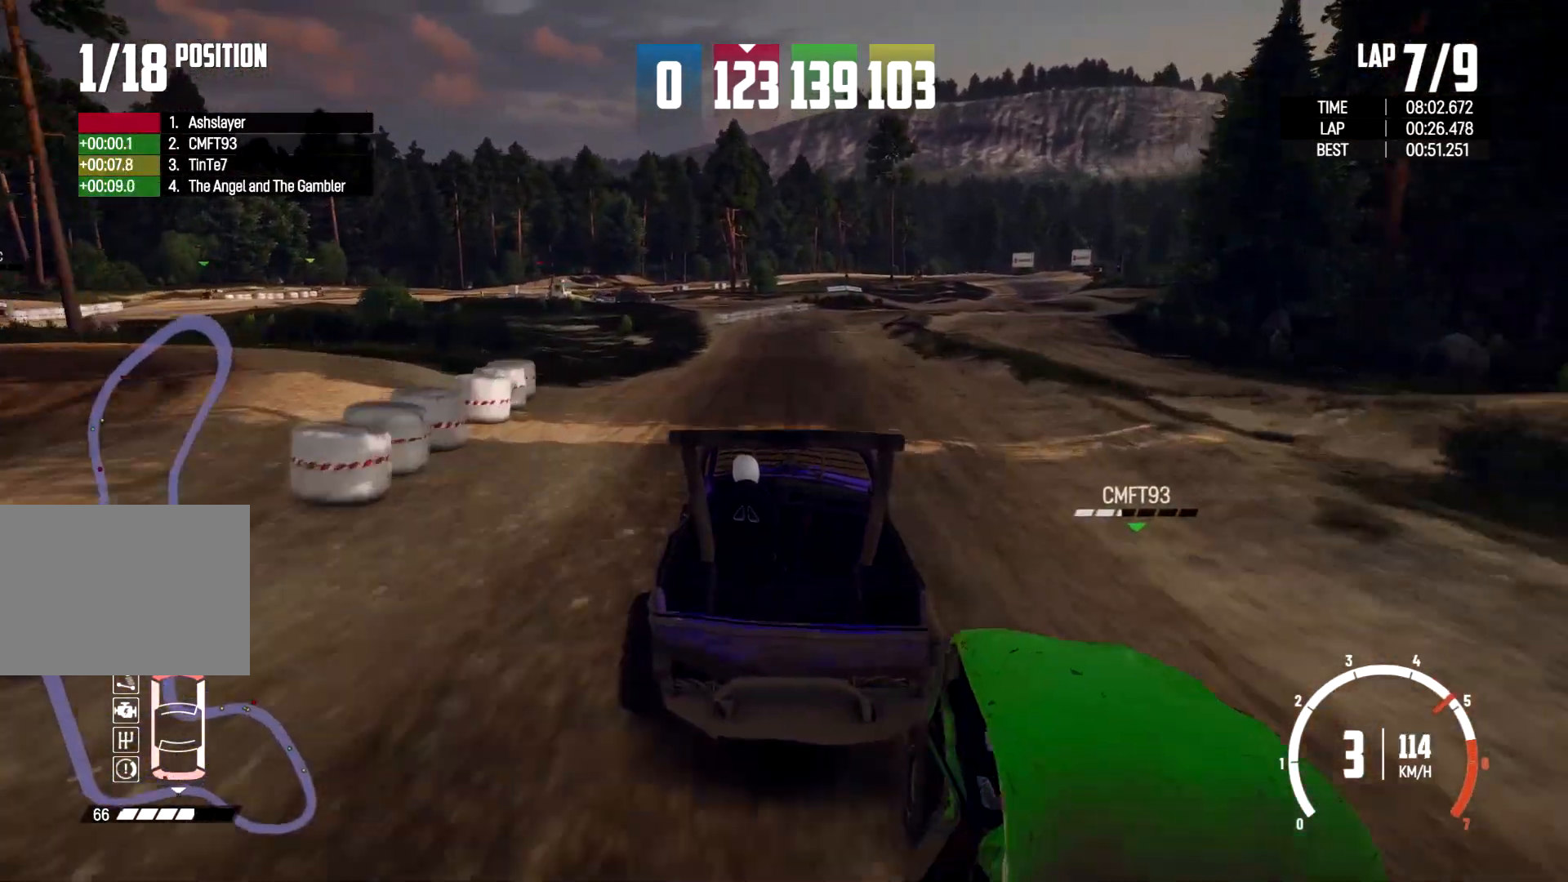
{"buttons": [], "left_stick": "right", "right_stick": "center", "events": [[100, "left_stick", "right"], [333, "left_stick", "center"], [400, "left_stick", "right"]]}
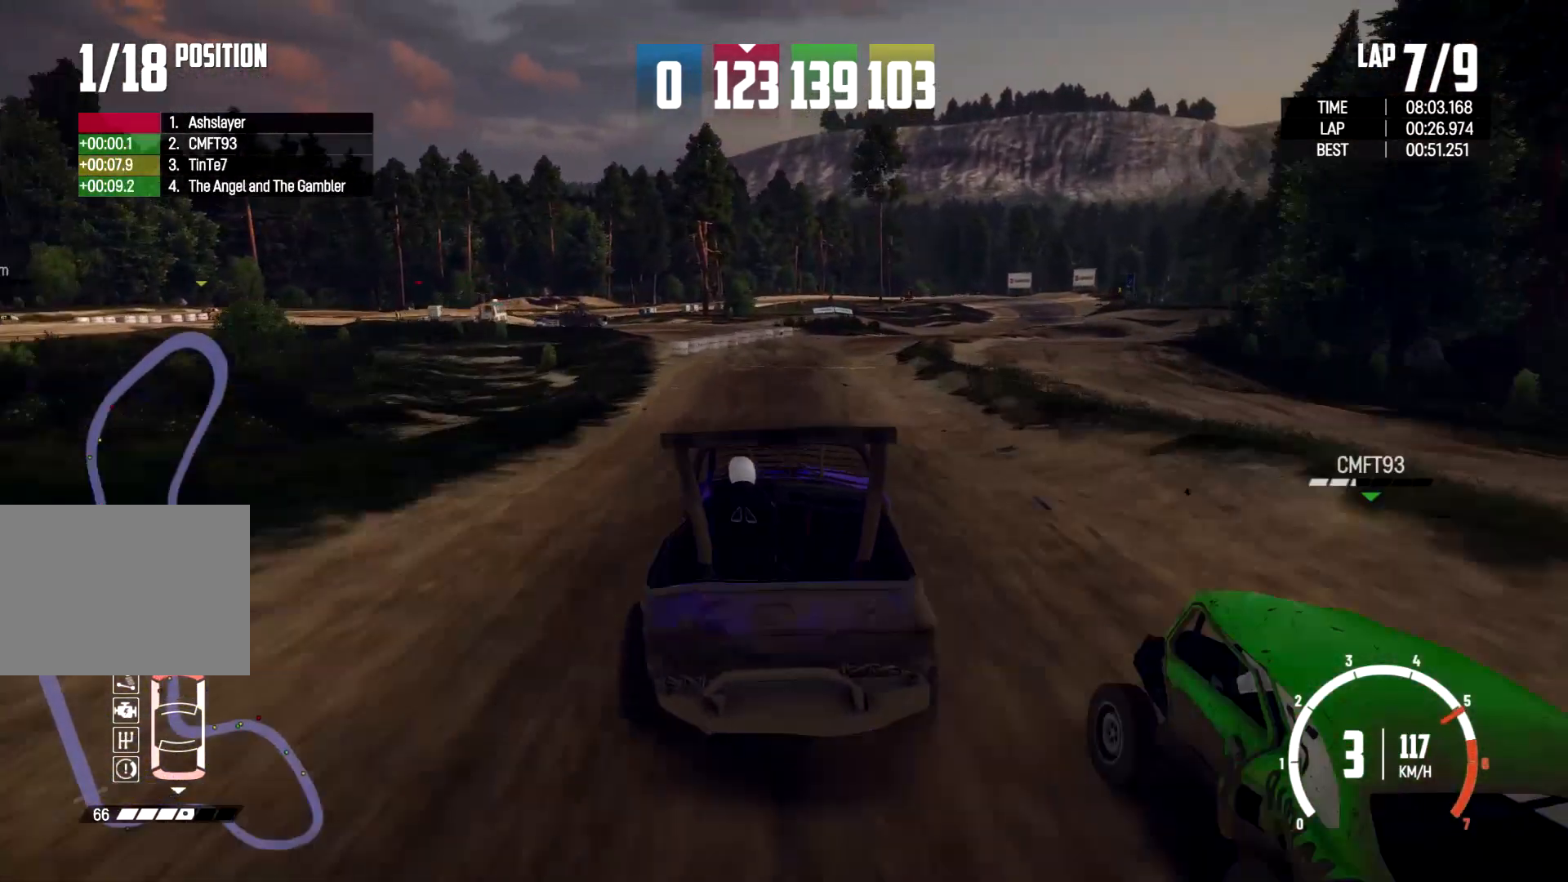
{"buttons": [], "left_stick": "right", "right_stick": "center", "events": [[200, "left_stick", "center"], [367, "left_stick", "right"]]}
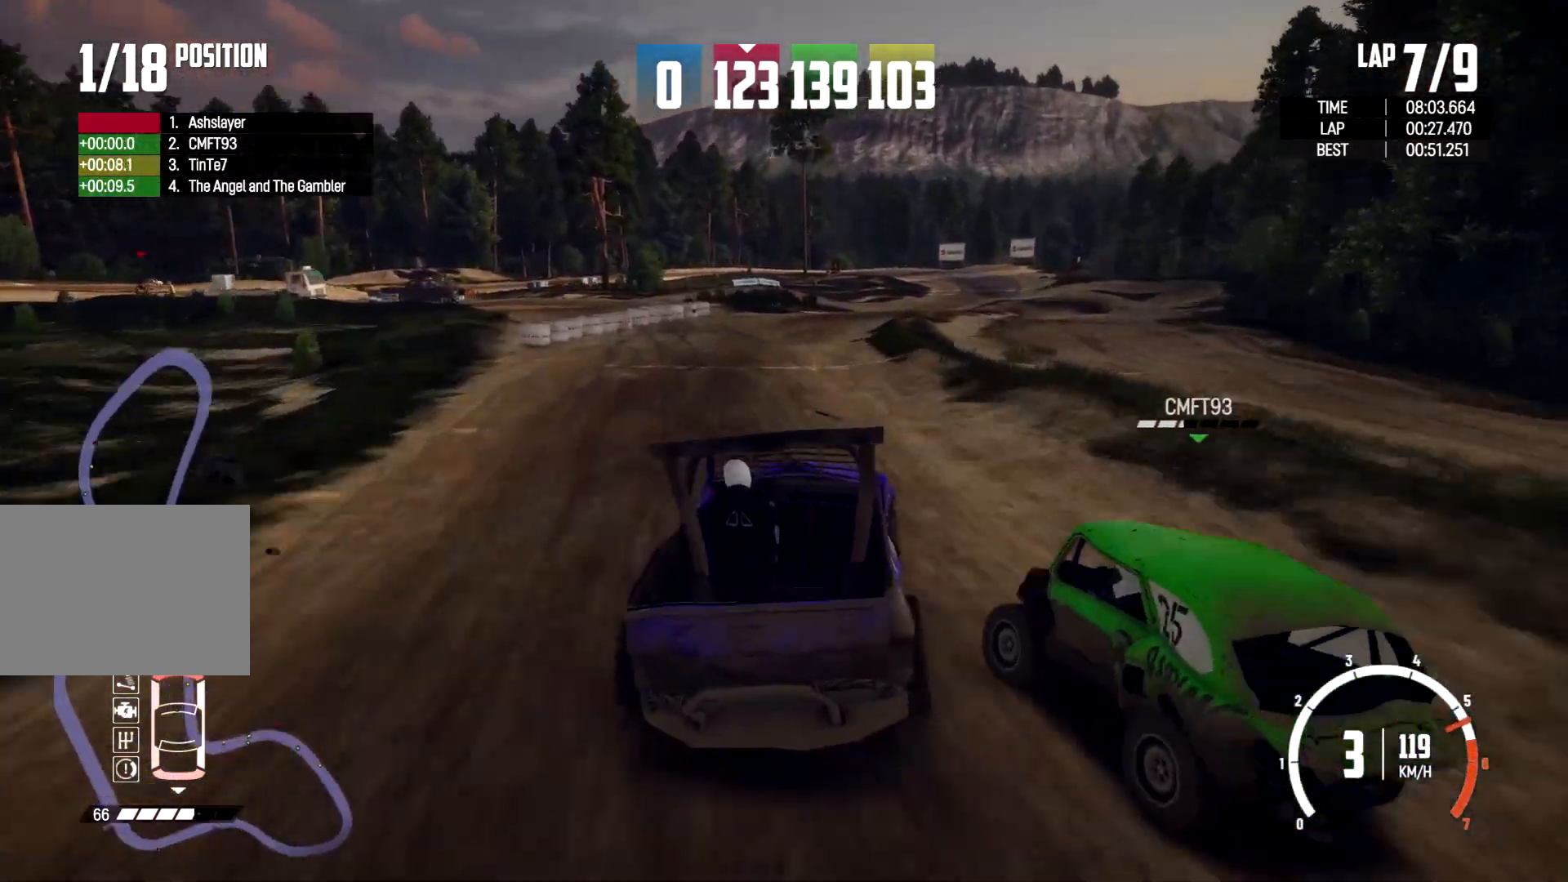
{"buttons": [], "left_stick": "right", "right_stick": "center", "events": []}
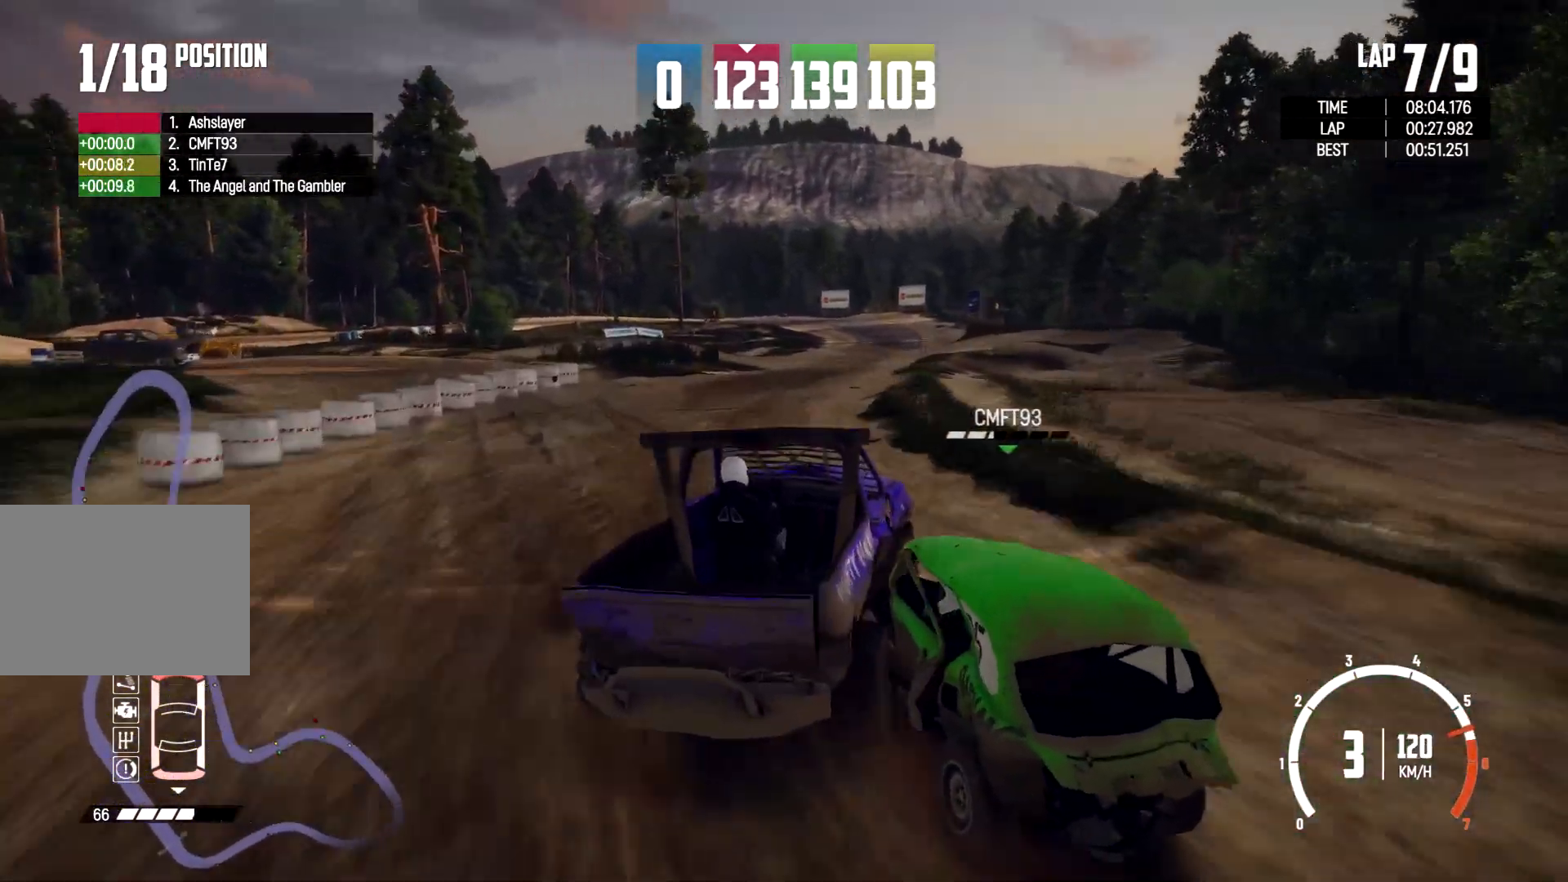
{"buttons": ["L2"], "left_stick": "center", "right_stick": "center", "events": [[67, "left_stick", "up"], [167, "left_stick", "left"], [267, "L2", "down"], [467, "left_stick", "center"]]}
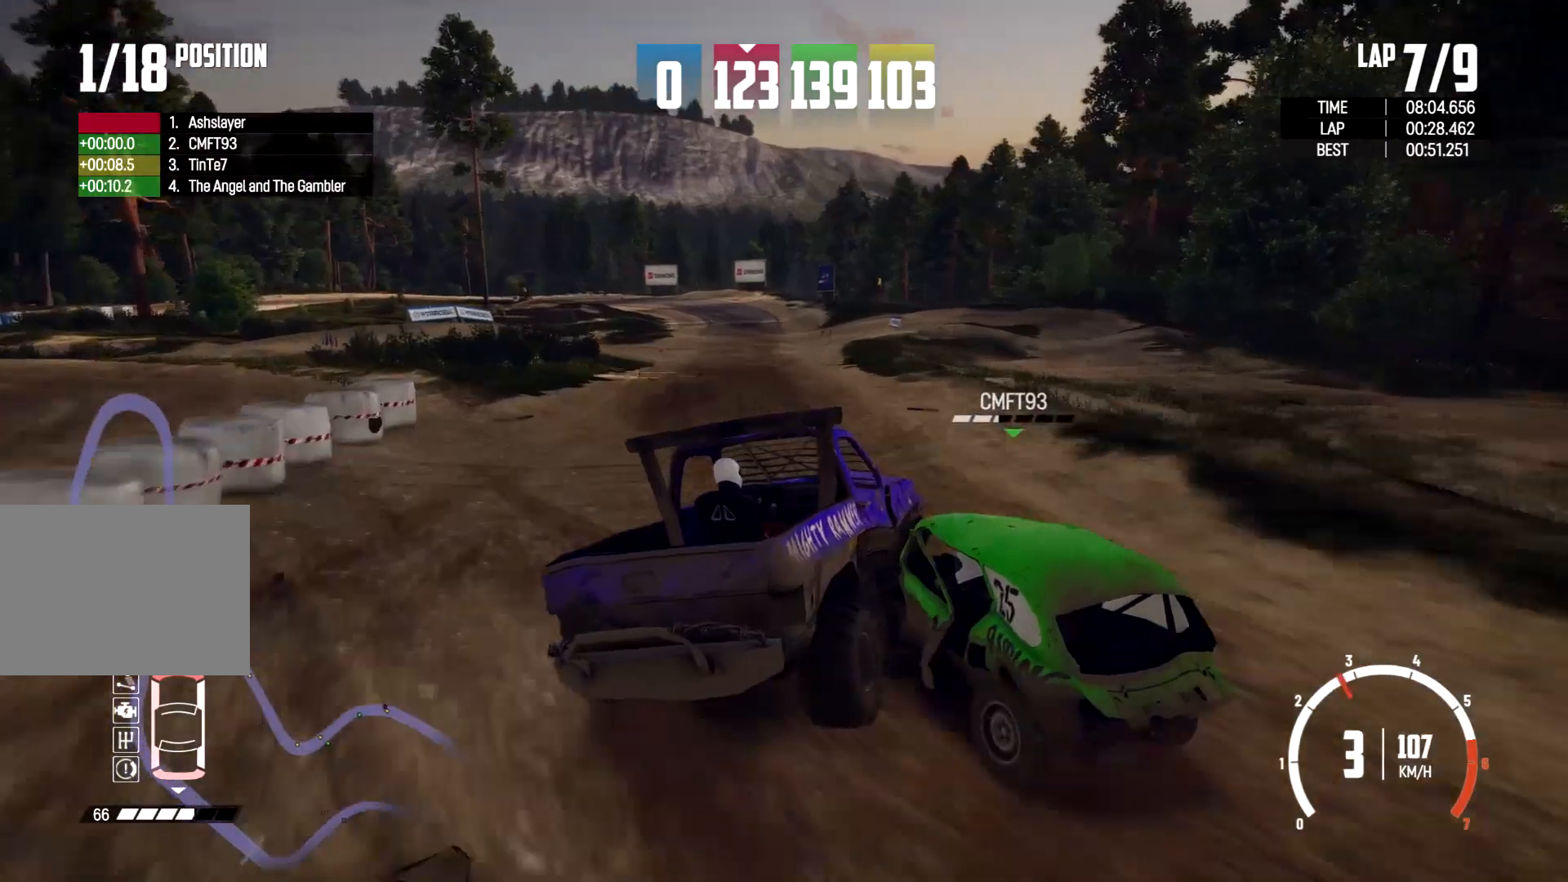
{"buttons": [], "left_stick": "right", "right_stick": "center", "events": [[33, "left_stick", "up-right"], [267, "L2", "up"], [300, "left_stick", "center"], [400, "left_stick", "up-right"], [467, "left_stick", "right"]]}
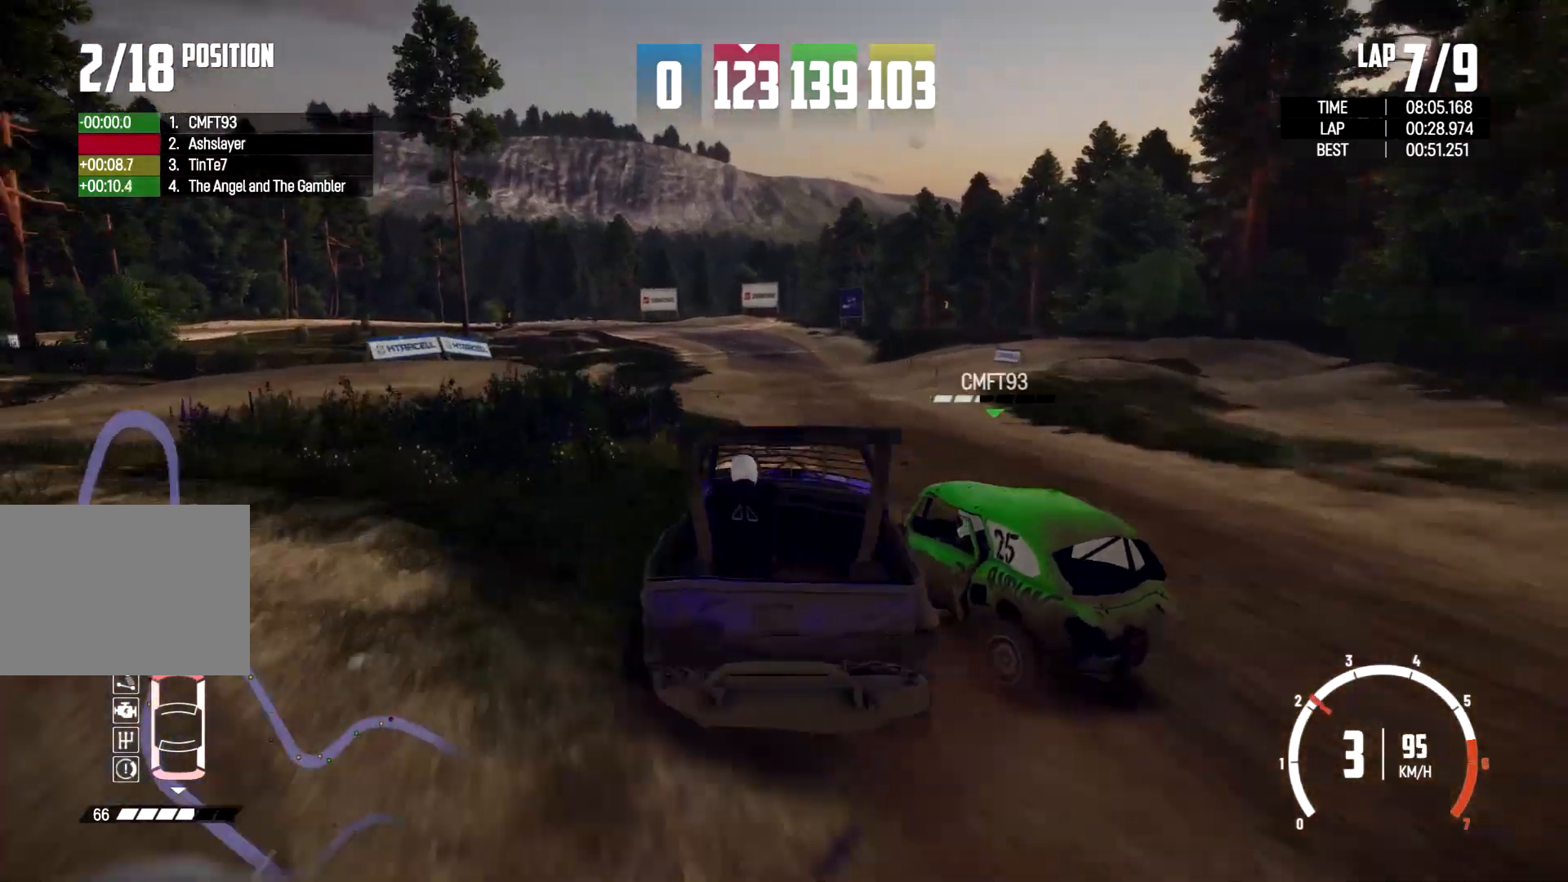
{"buttons": ["L2"], "left_stick": "right", "right_stick": "center", "events": [[467, "L2", "down"]]}
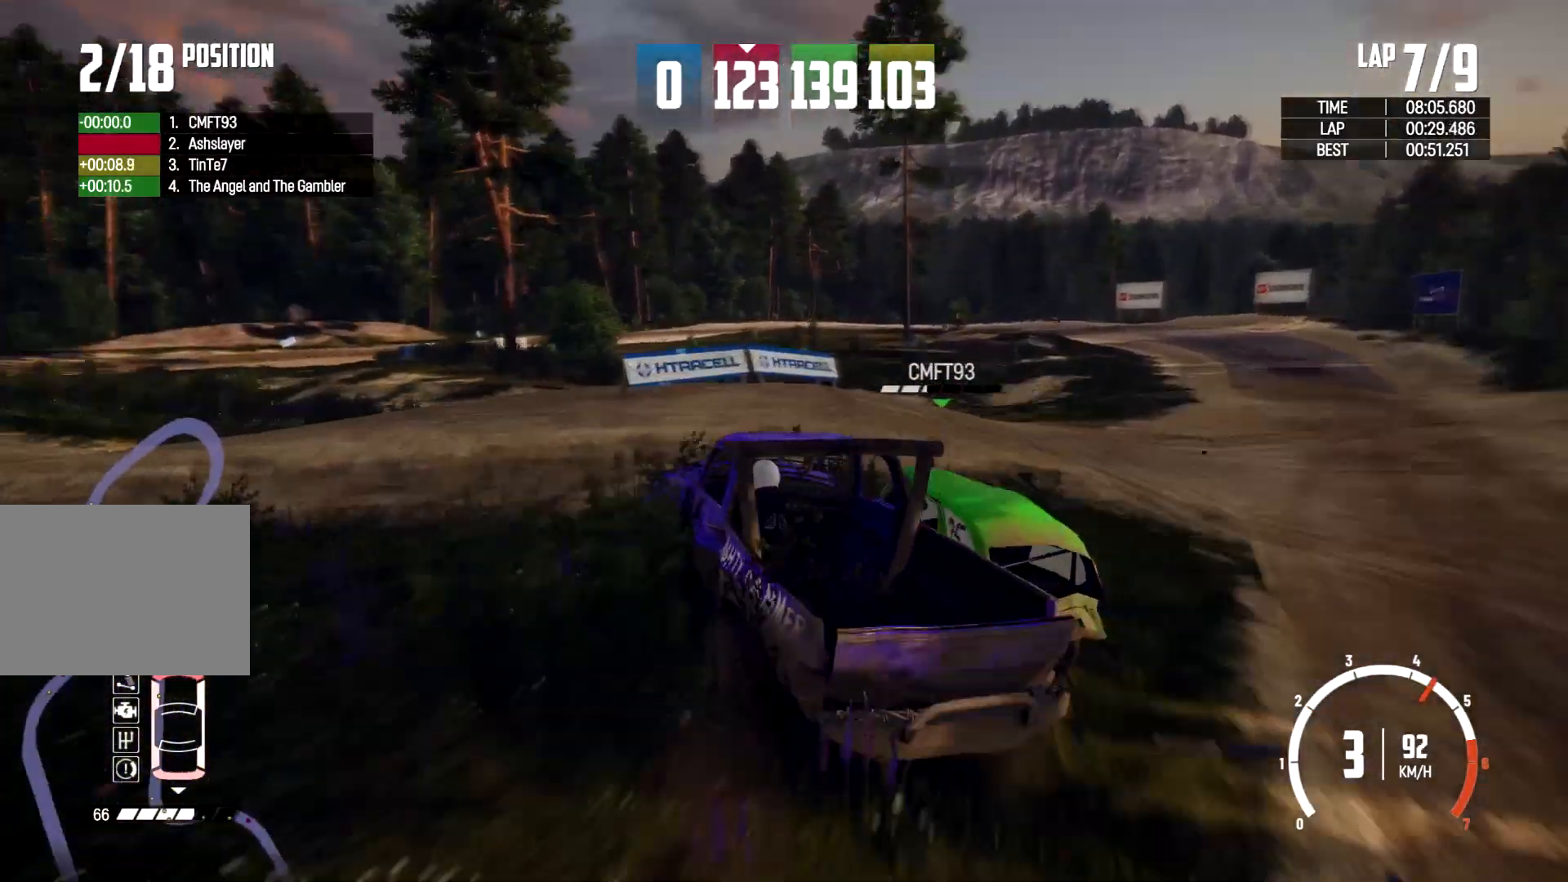
{"buttons": ["L2"], "left_stick": "right", "right_stick": "center", "events": []}
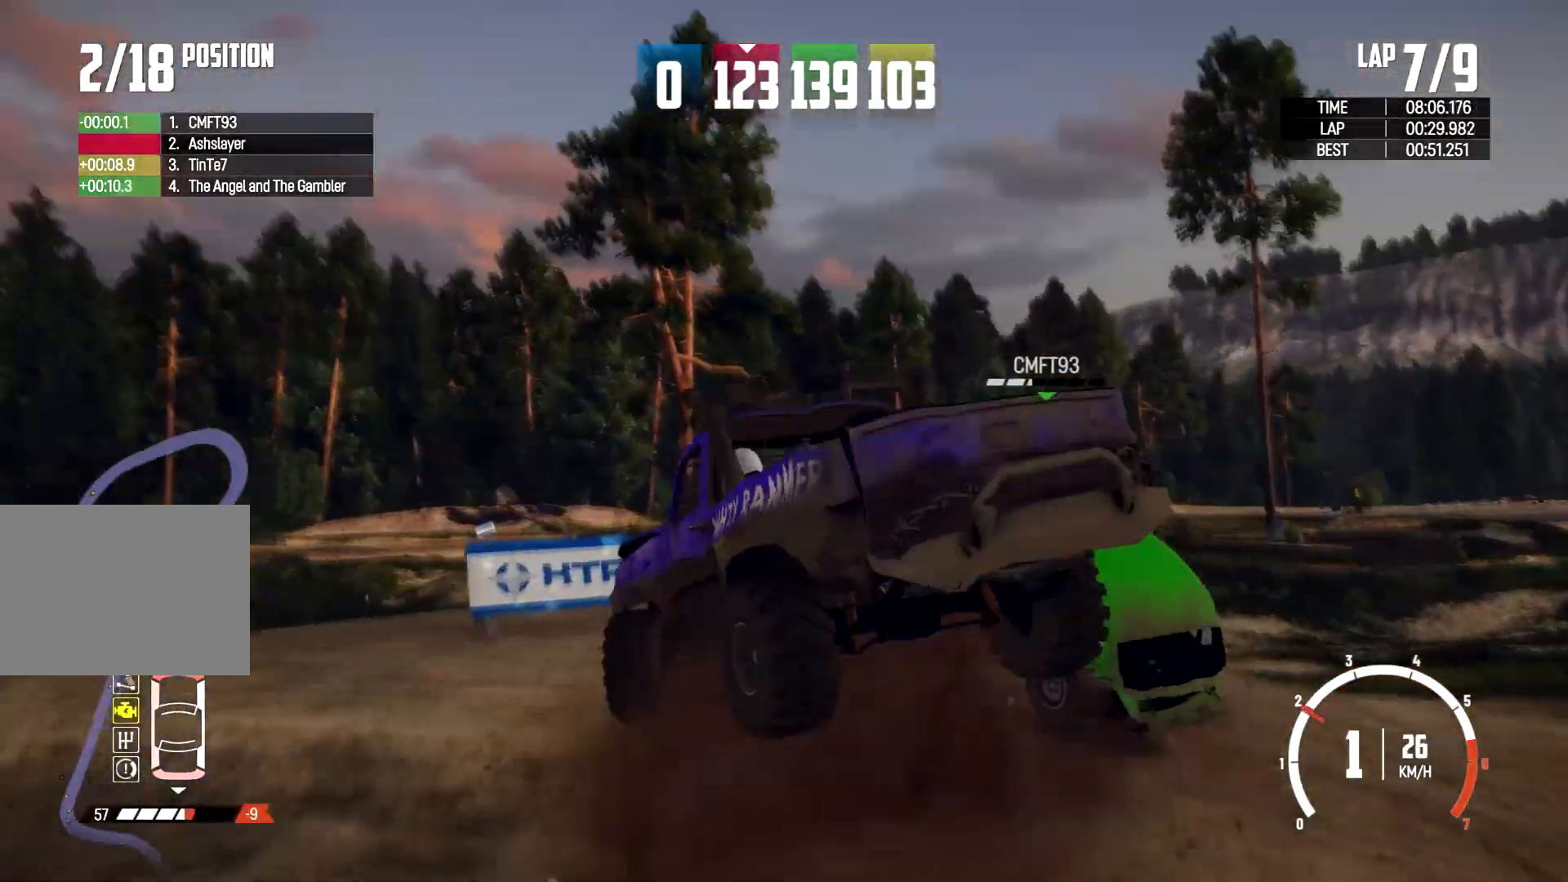
{"buttons": ["X"], "left_stick": "right", "right_stick": "center", "events": [[100, "L2", "up"], [267, "L2", "down"], [333, "L2", "up"], [400, "X", "down"]]}
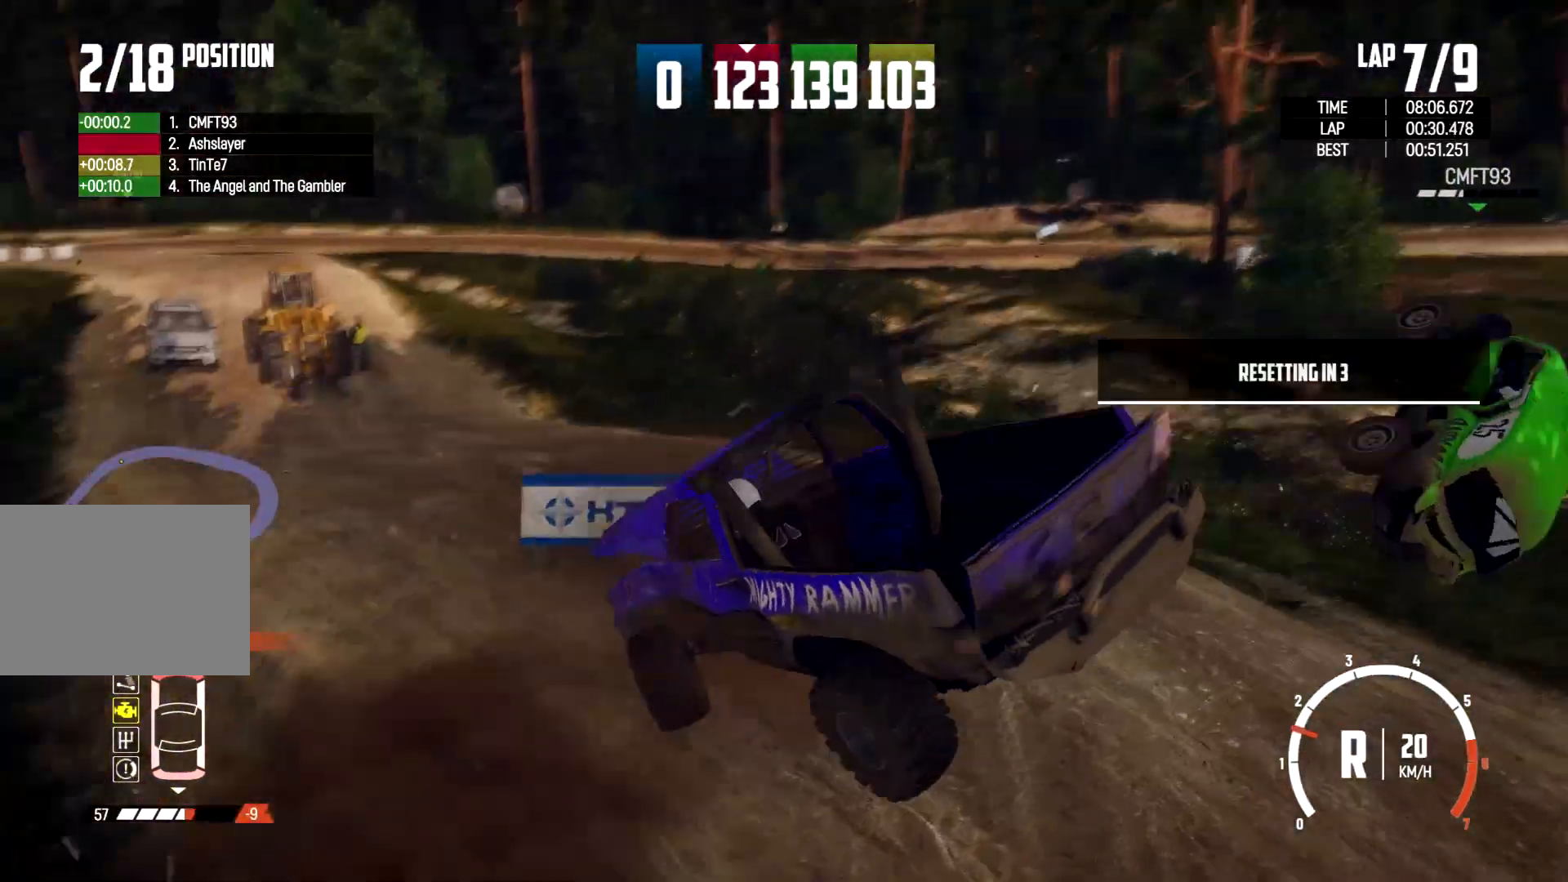
{"buttons": ["X"], "left_stick": "right", "right_stick": "center", "events": []}
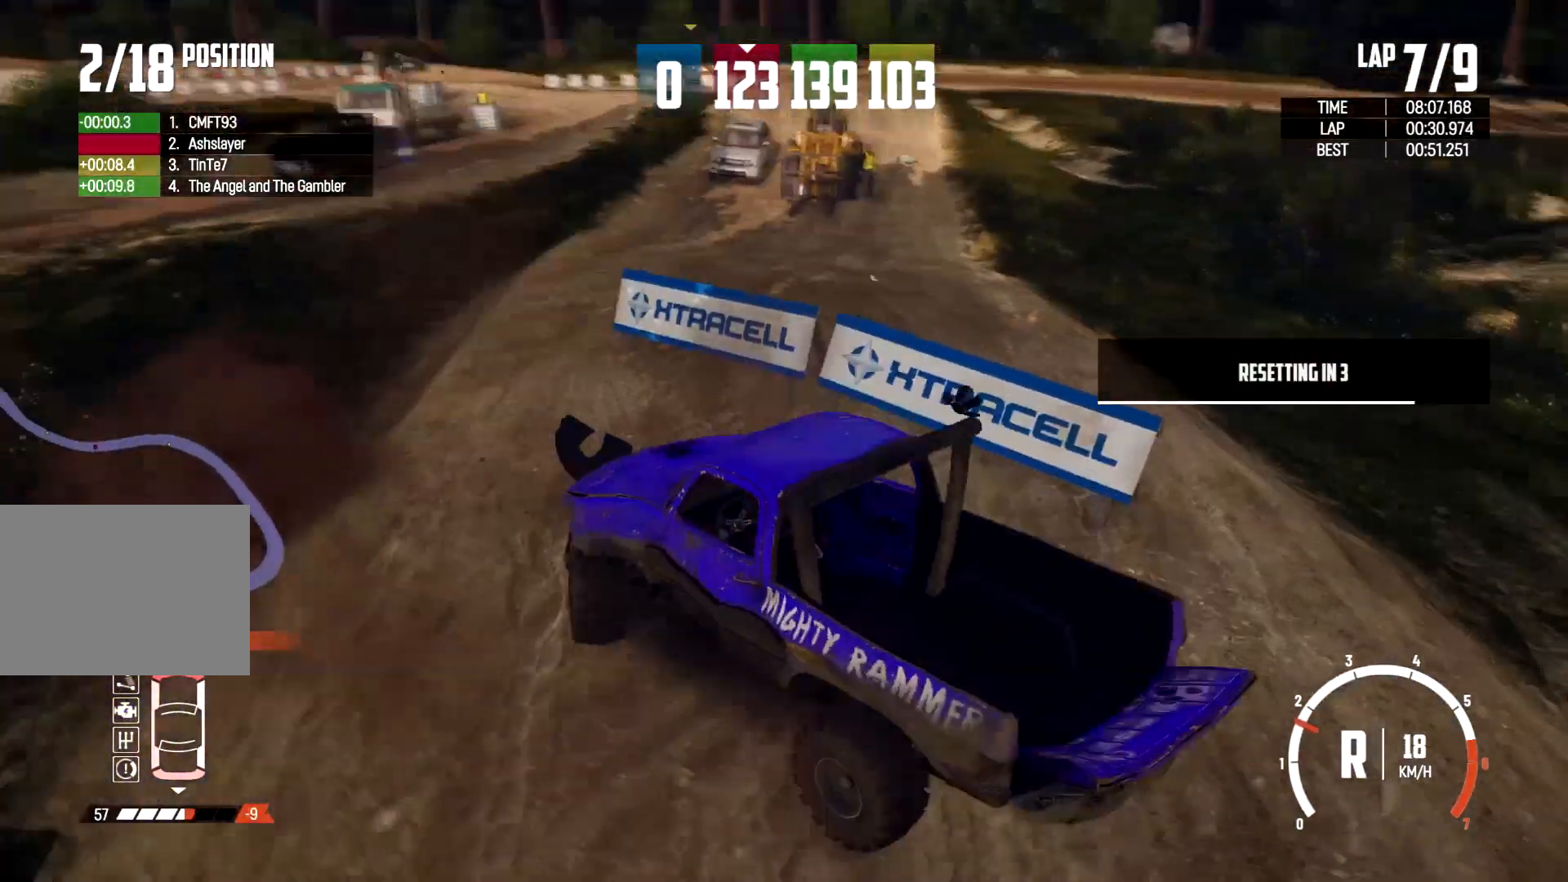
{"buttons": ["X"], "left_stick": "right", "right_stick": "center", "events": [[67, "L2", "down"], [333, "L2", "up"], [400, "L2", "down"], [467, "L2", "up"]]}
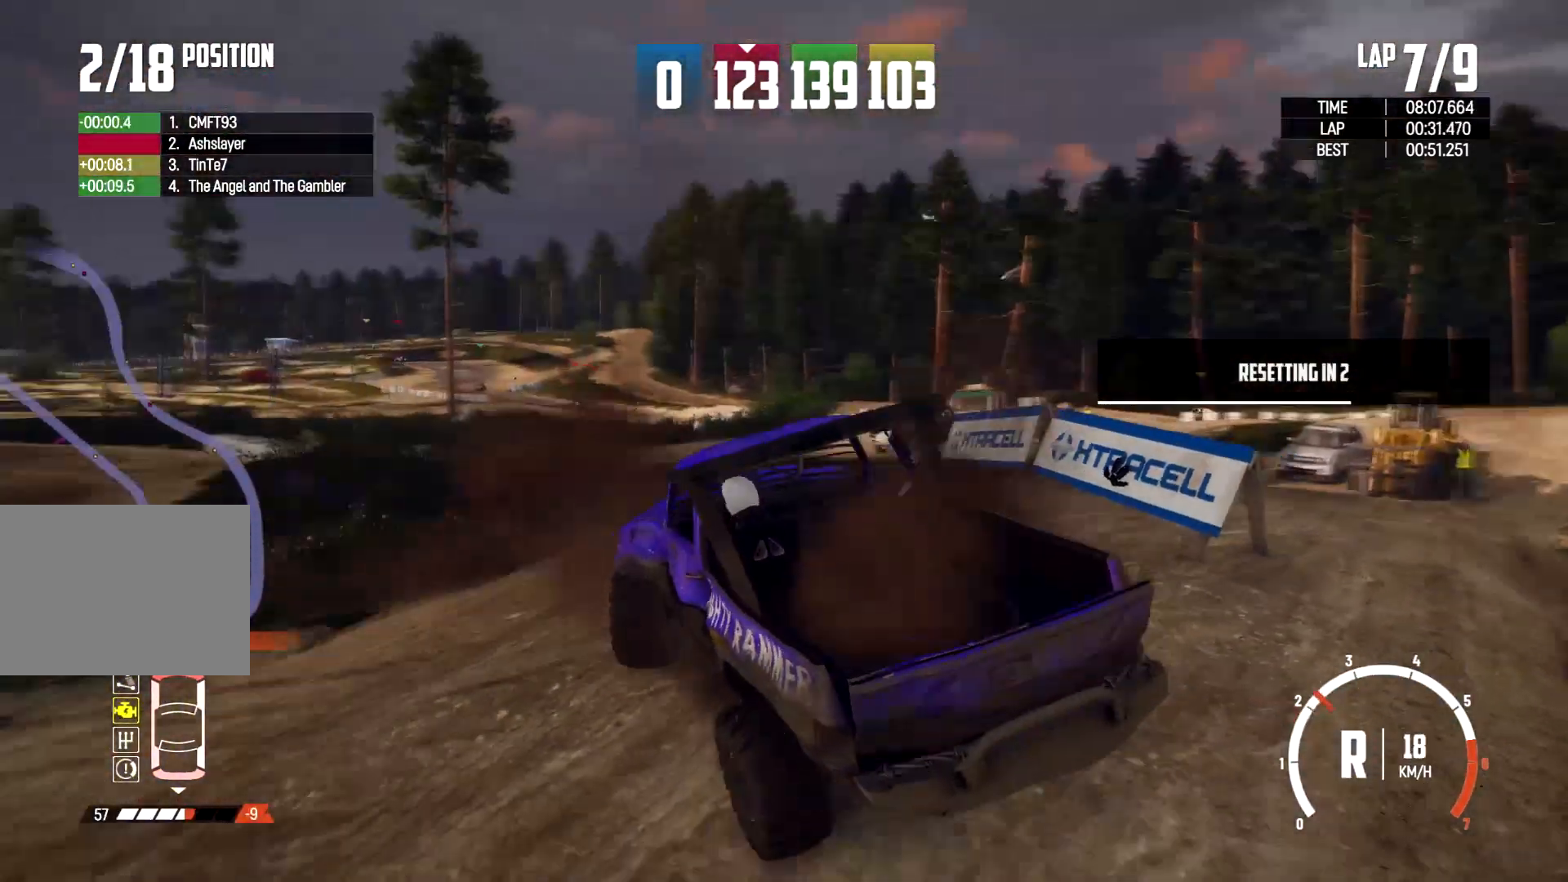
{"buttons": ["X"], "left_stick": "center", "right_stick": "center", "events": [[467, "left_stick", "center"]]}
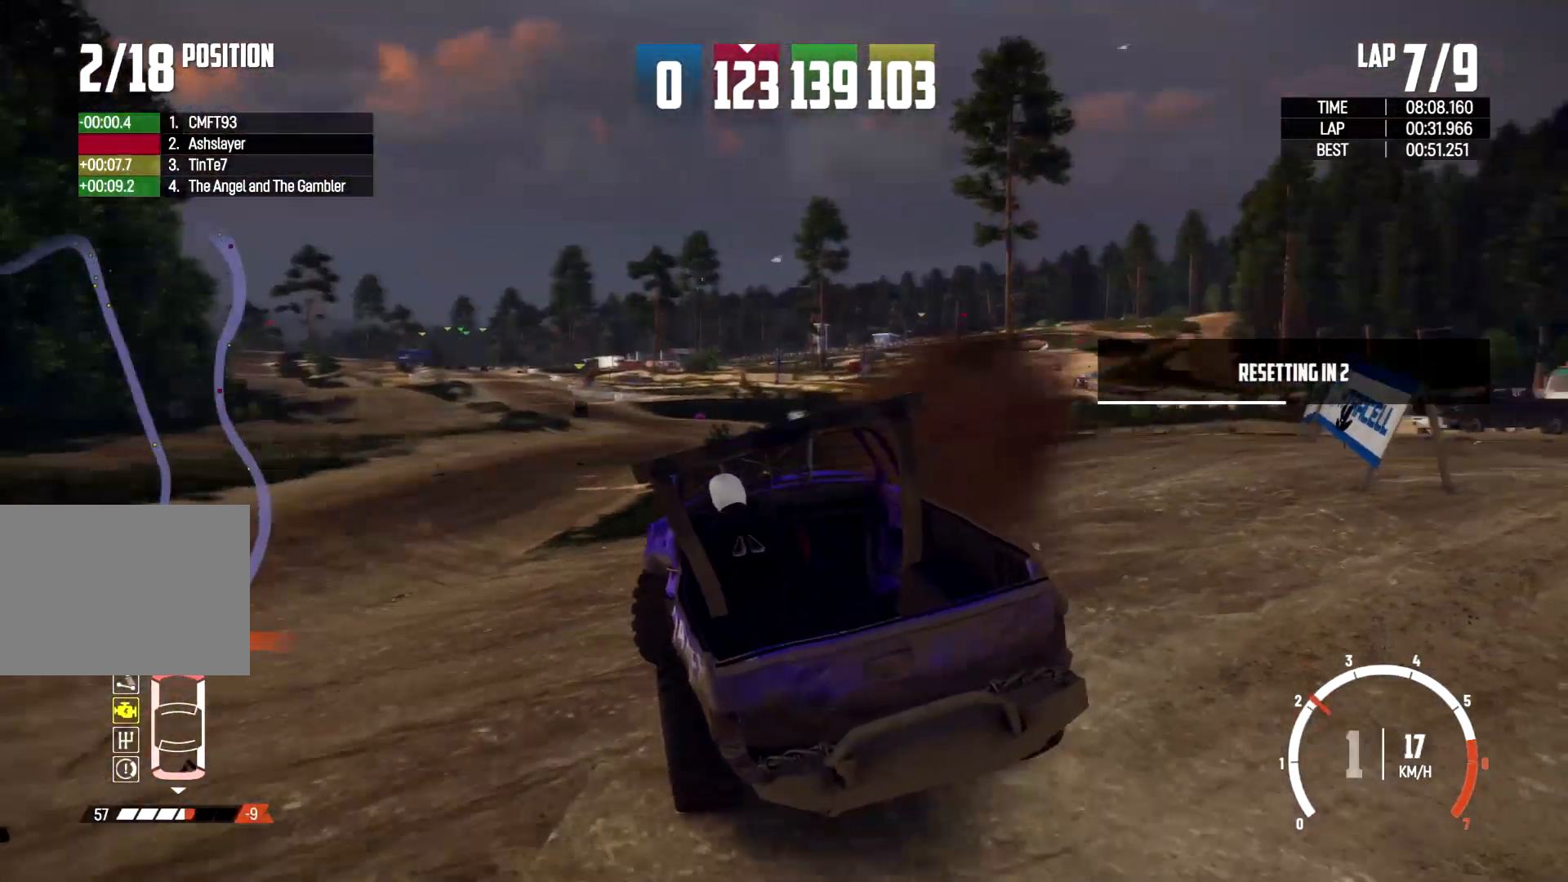
{"buttons": ["X"], "left_stick": "center", "right_stick": "center", "events": []}
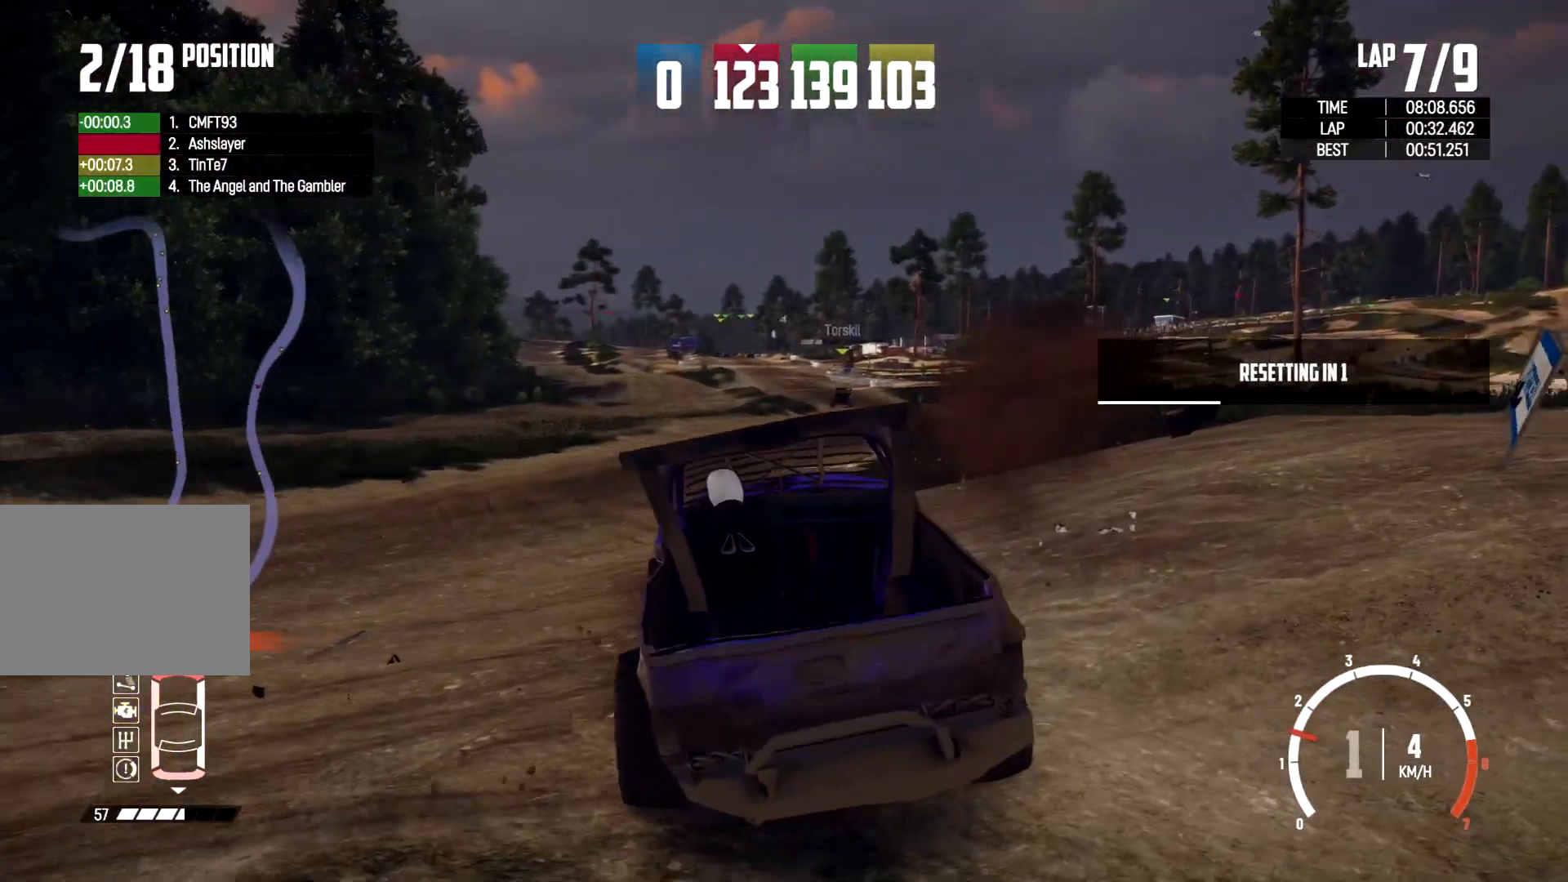
{"buttons": ["X"], "left_stick": "center", "right_stick": "center", "events": [[333, "left_stick", "left"], [467, "left_stick", "center"]]}
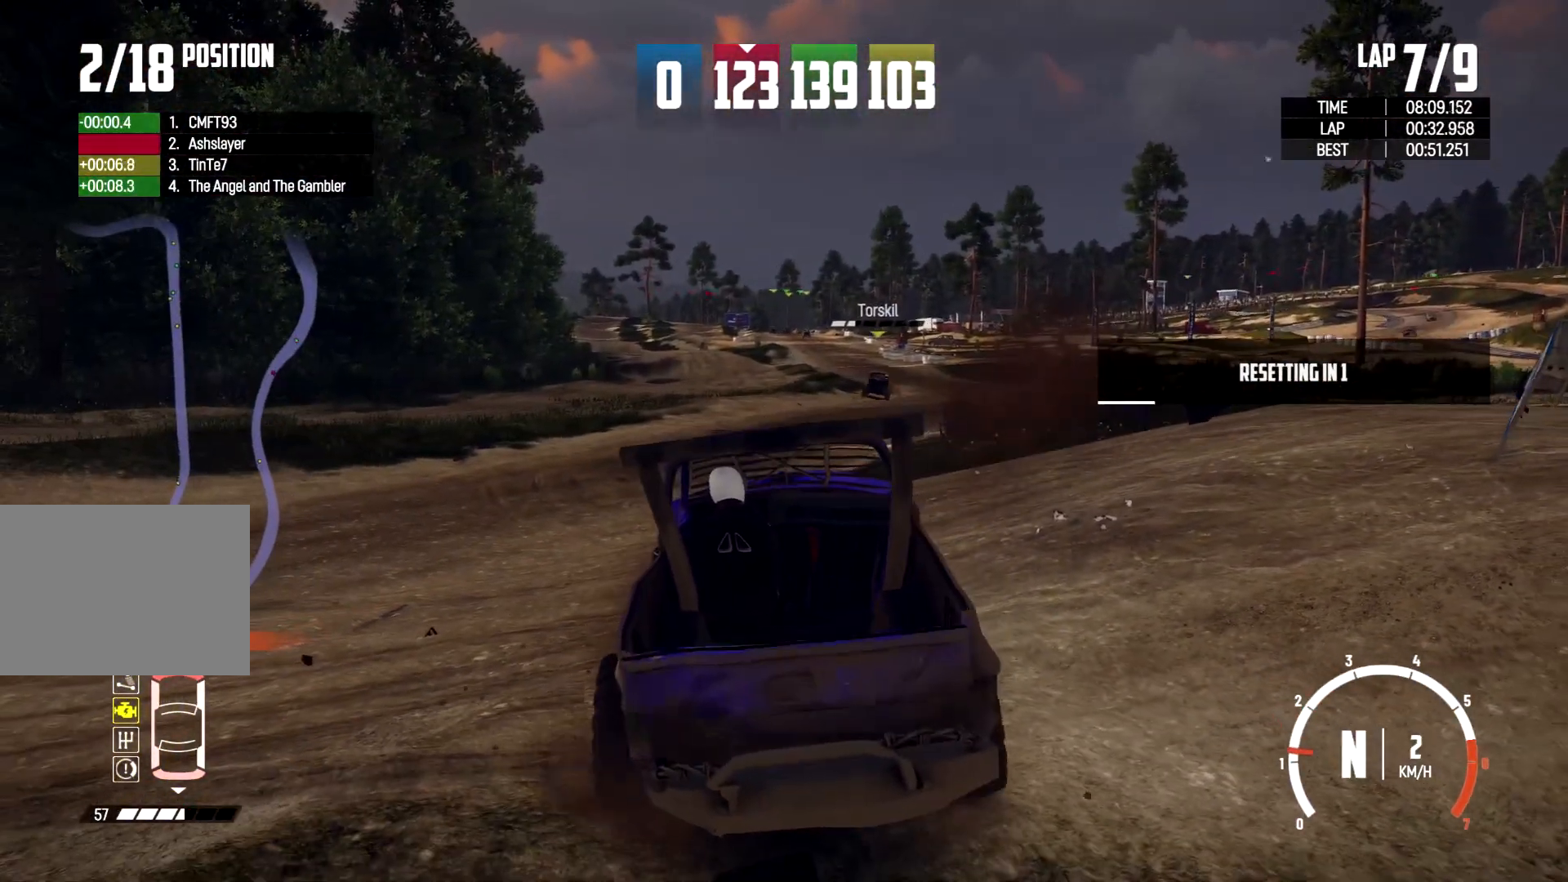
{"buttons": ["X"], "left_stick": "center", "right_stick": "center", "events": []}
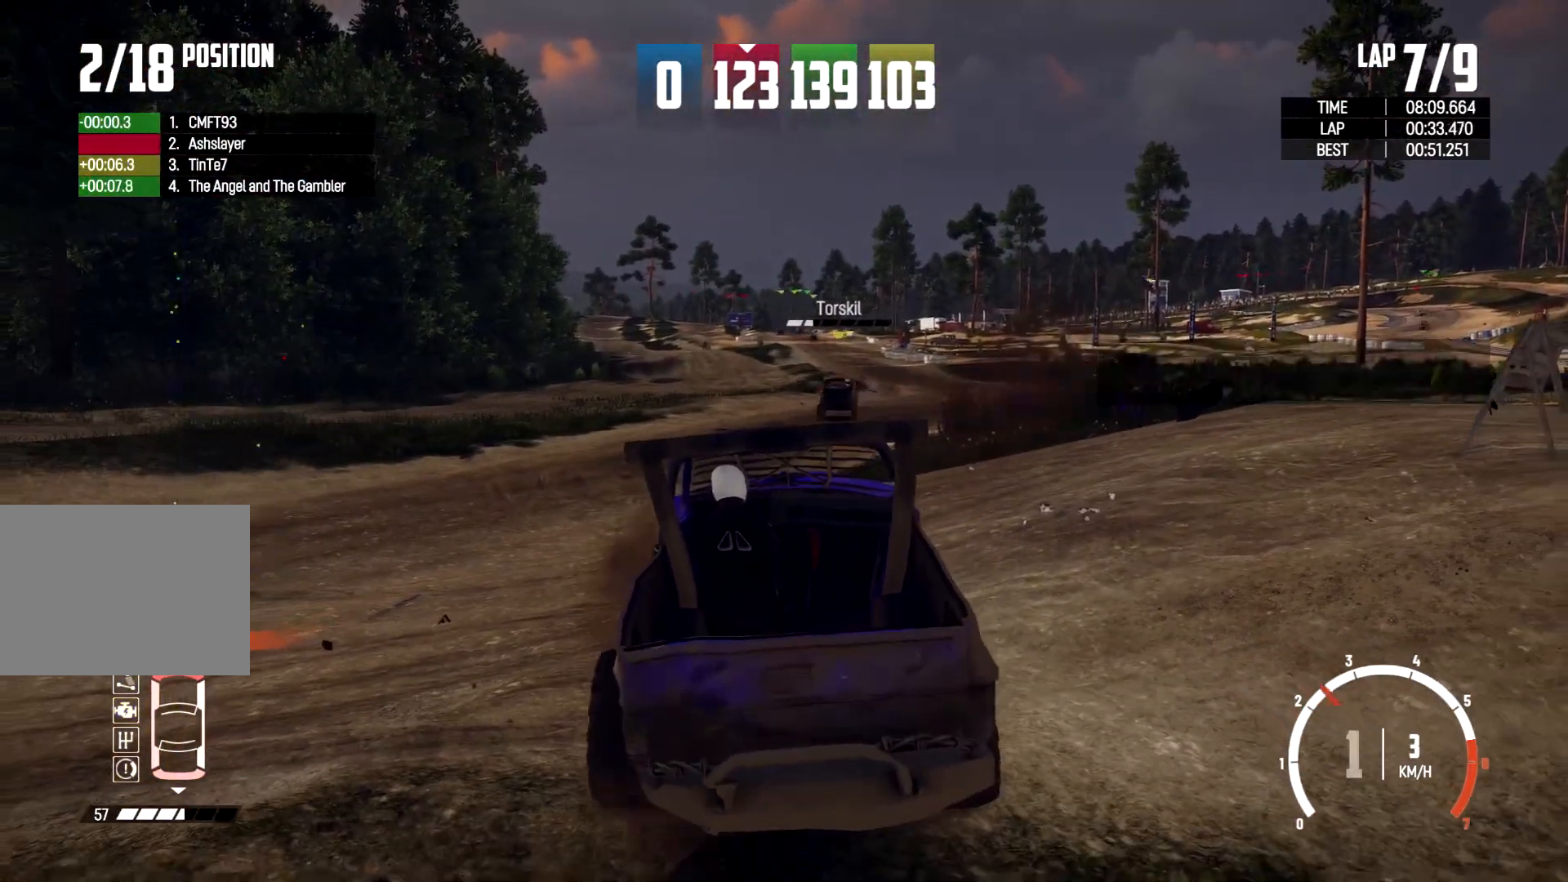
{"buttons": [], "left_stick": "center", "right_stick": "center", "events": [[367, "X", "up"]]}
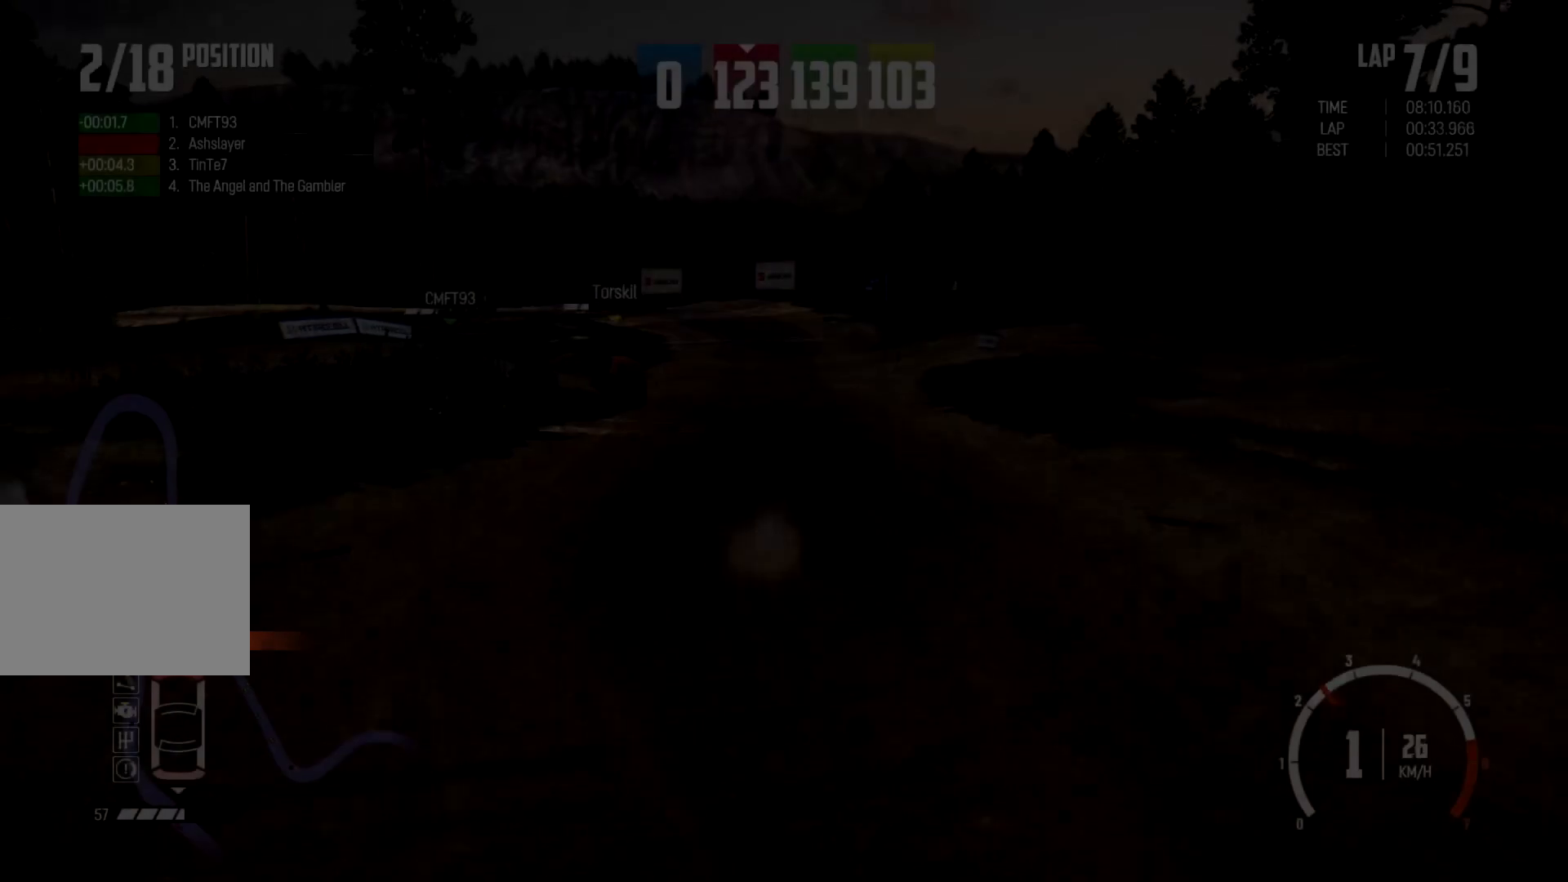
{"buttons": [], "left_stick": "center", "right_stick": "center", "events": [[333, "left_stick", "left"], [467, "left_stick", "center"]]}
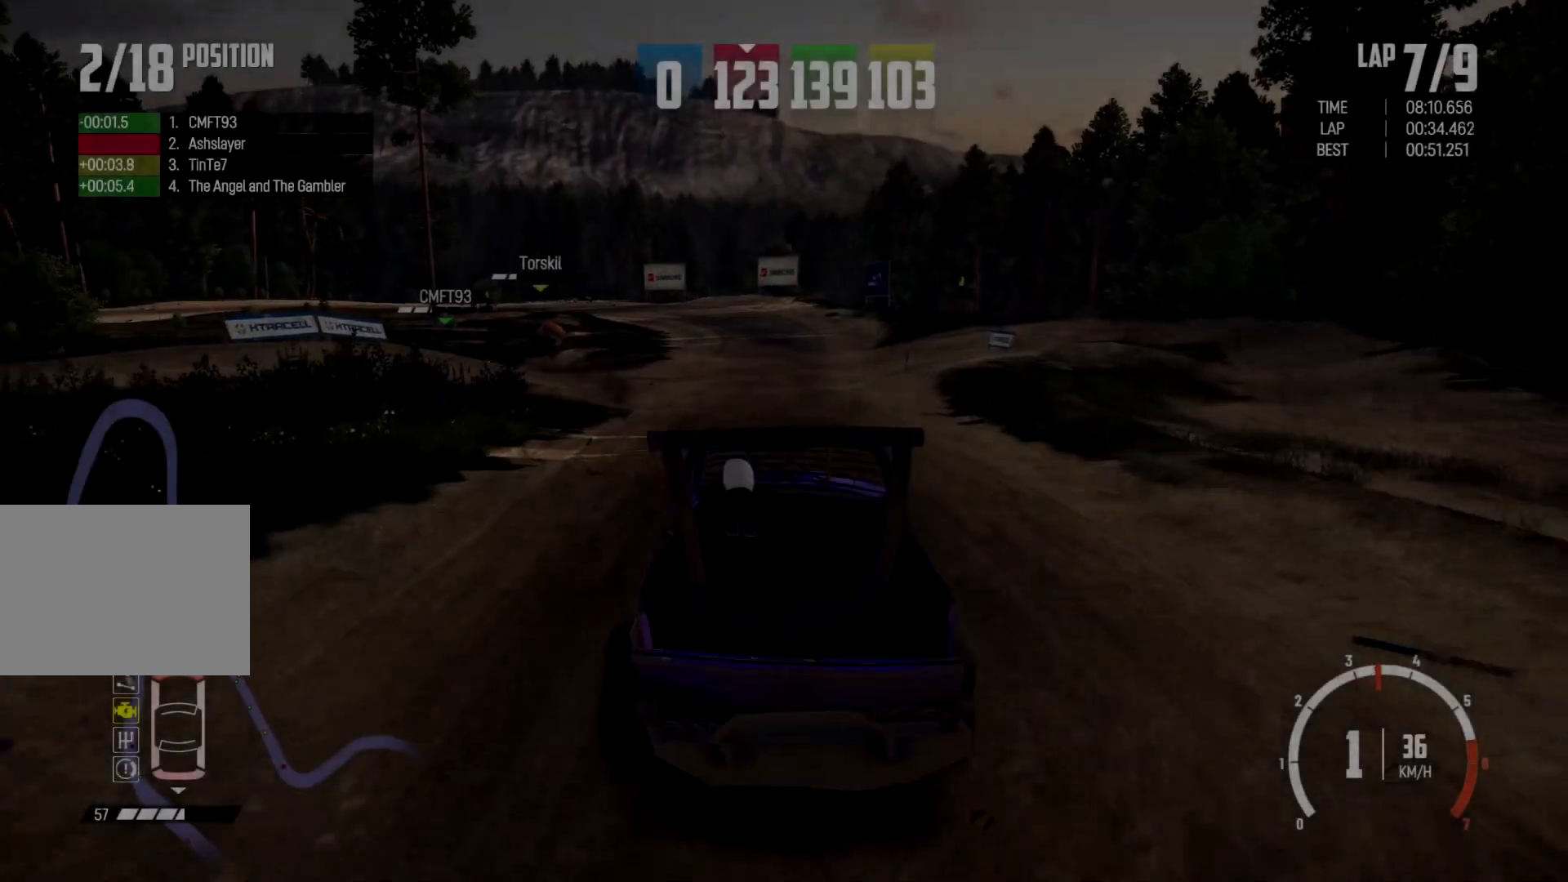
{"buttons": [], "left_stick": "center", "right_stick": "center", "events": []}
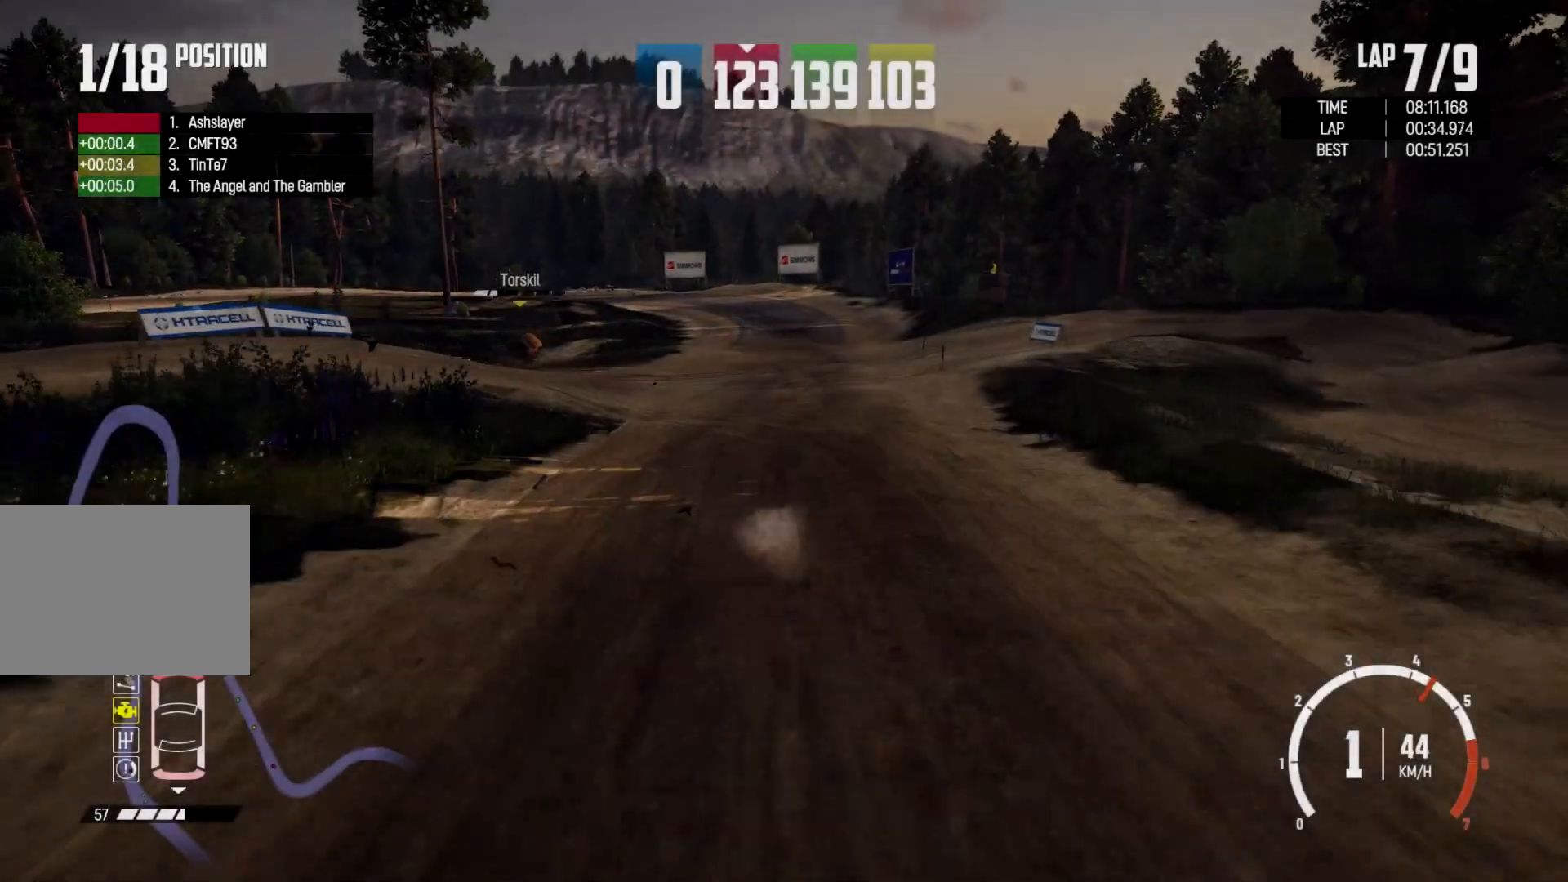
{"buttons": [], "left_stick": "center", "right_stick": "center", "events": []}
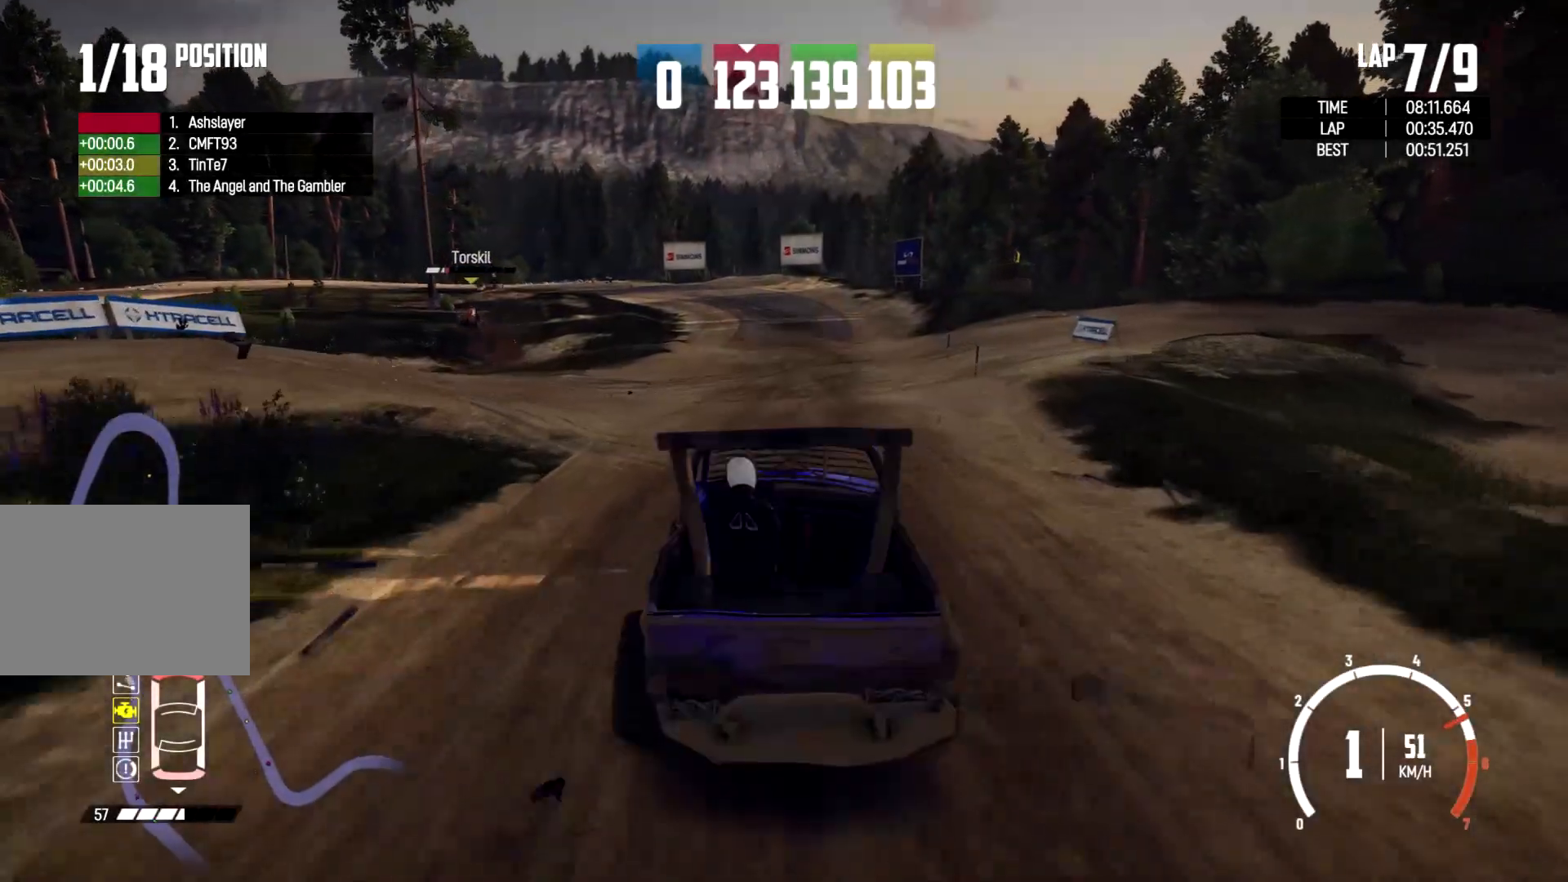
{"buttons": [], "left_stick": "center", "right_stick": "center", "events": []}
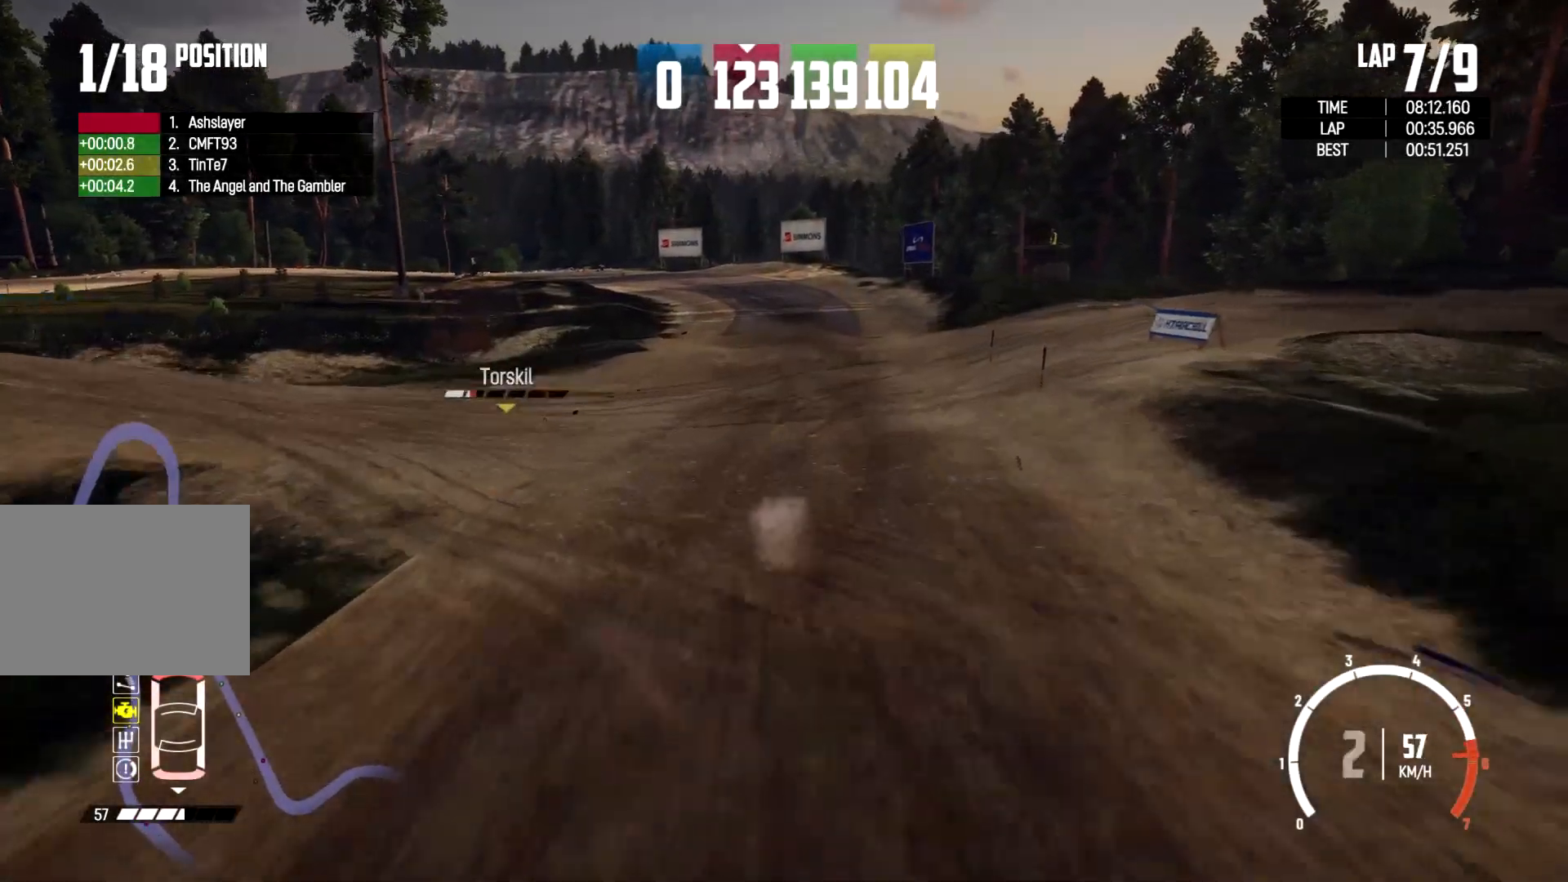
{"buttons": [], "left_stick": "center", "right_stick": "center", "events": []}
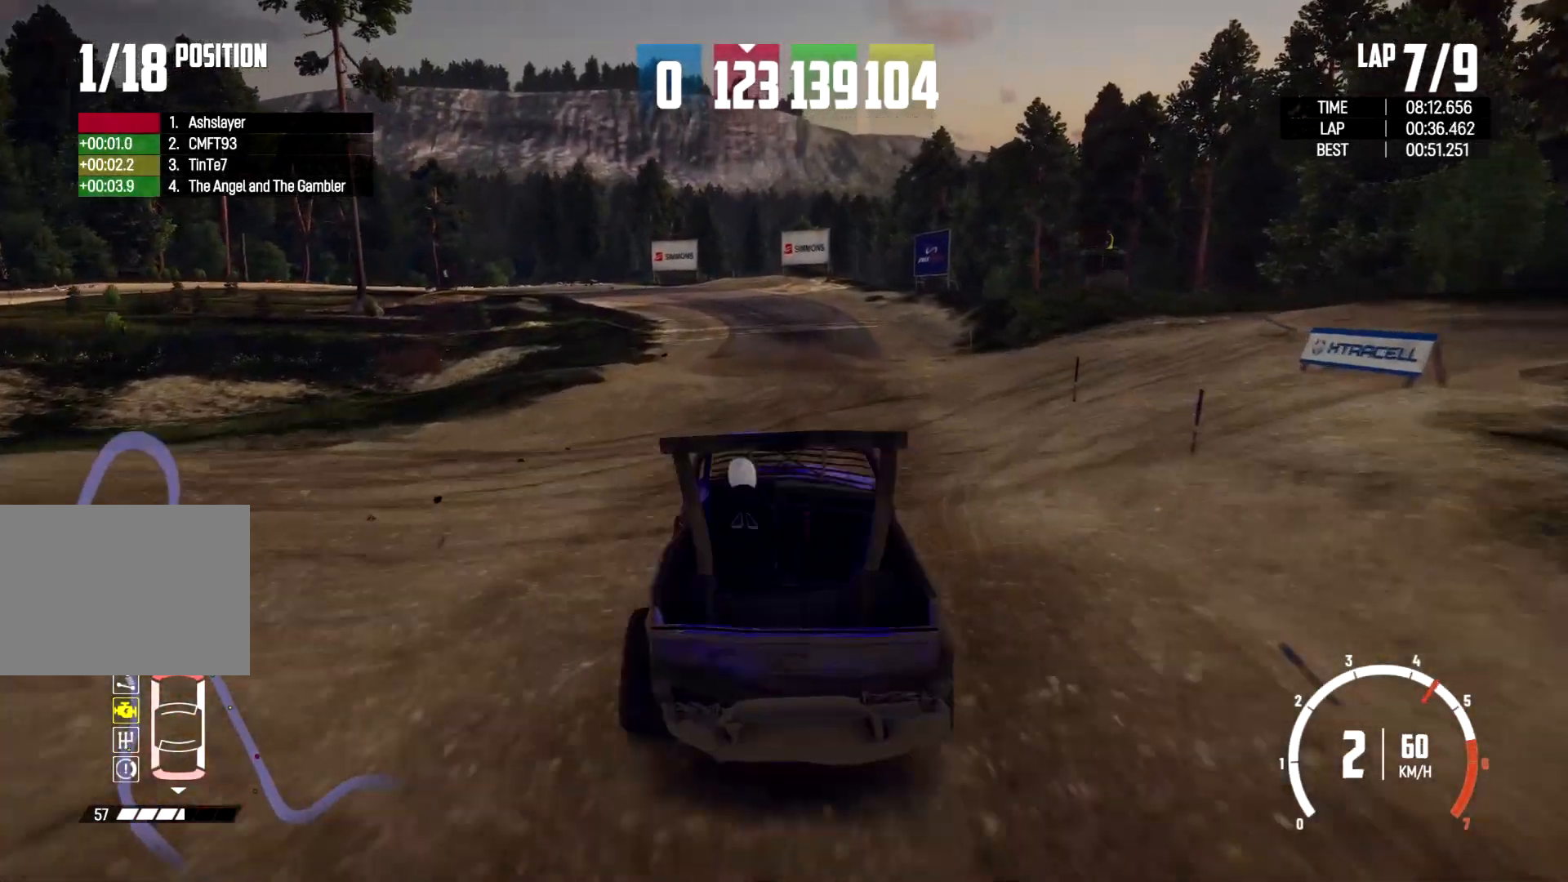
{"buttons": [], "left_stick": "center", "right_stick": "center", "events": [[67, "left_stick", "right"], [233, "left_stick", "center"]]}
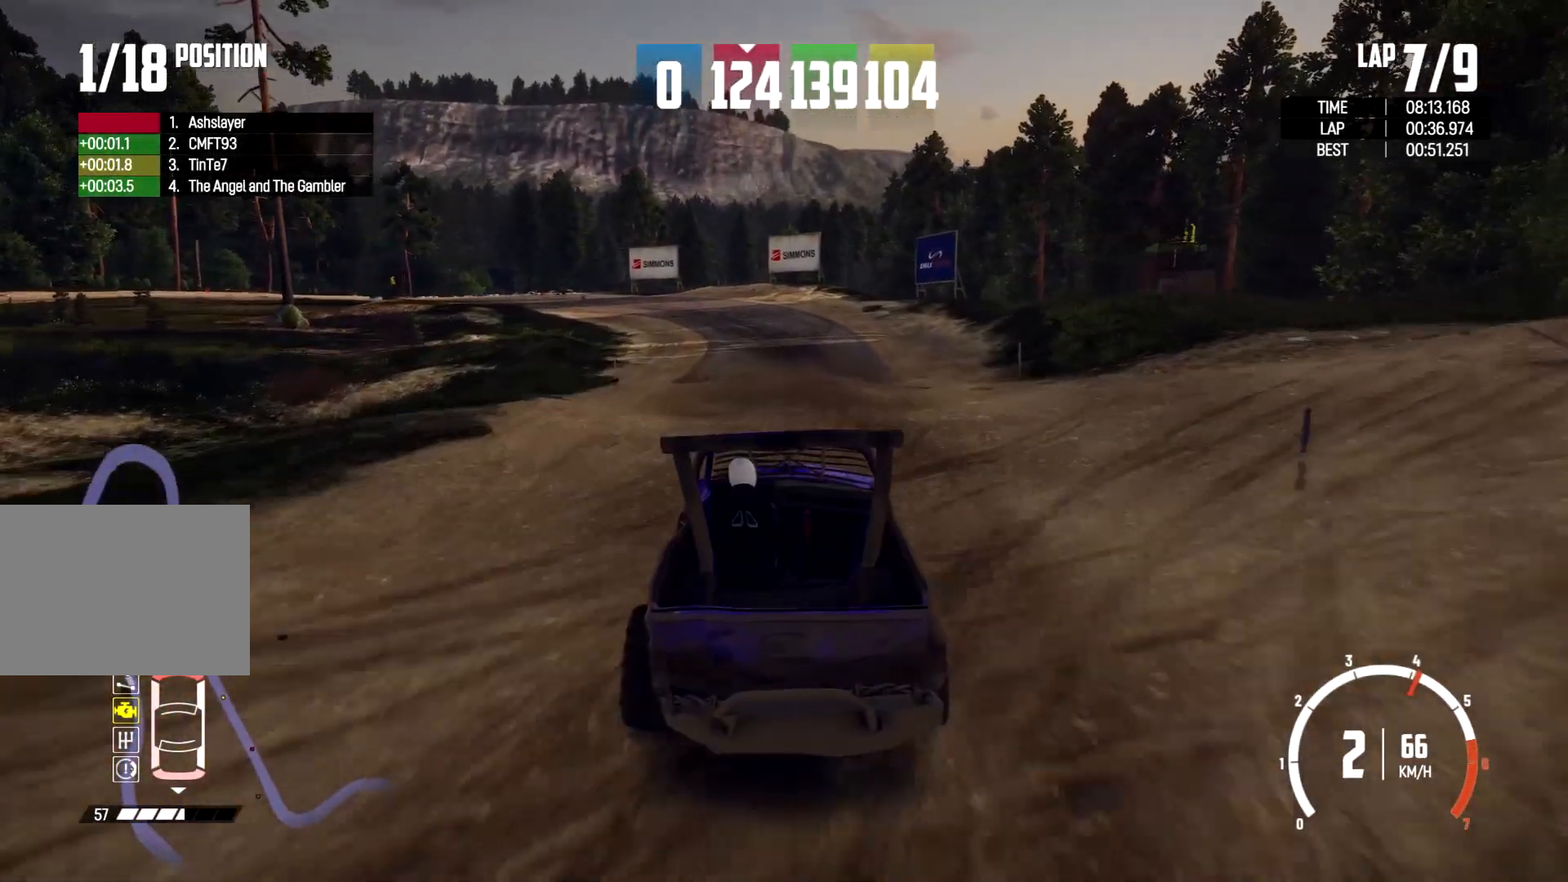
{"buttons": [], "left_stick": "center", "right_stick": "center", "events": [[33, "left_stick", "right"], [200, "left_stick", "center"]]}
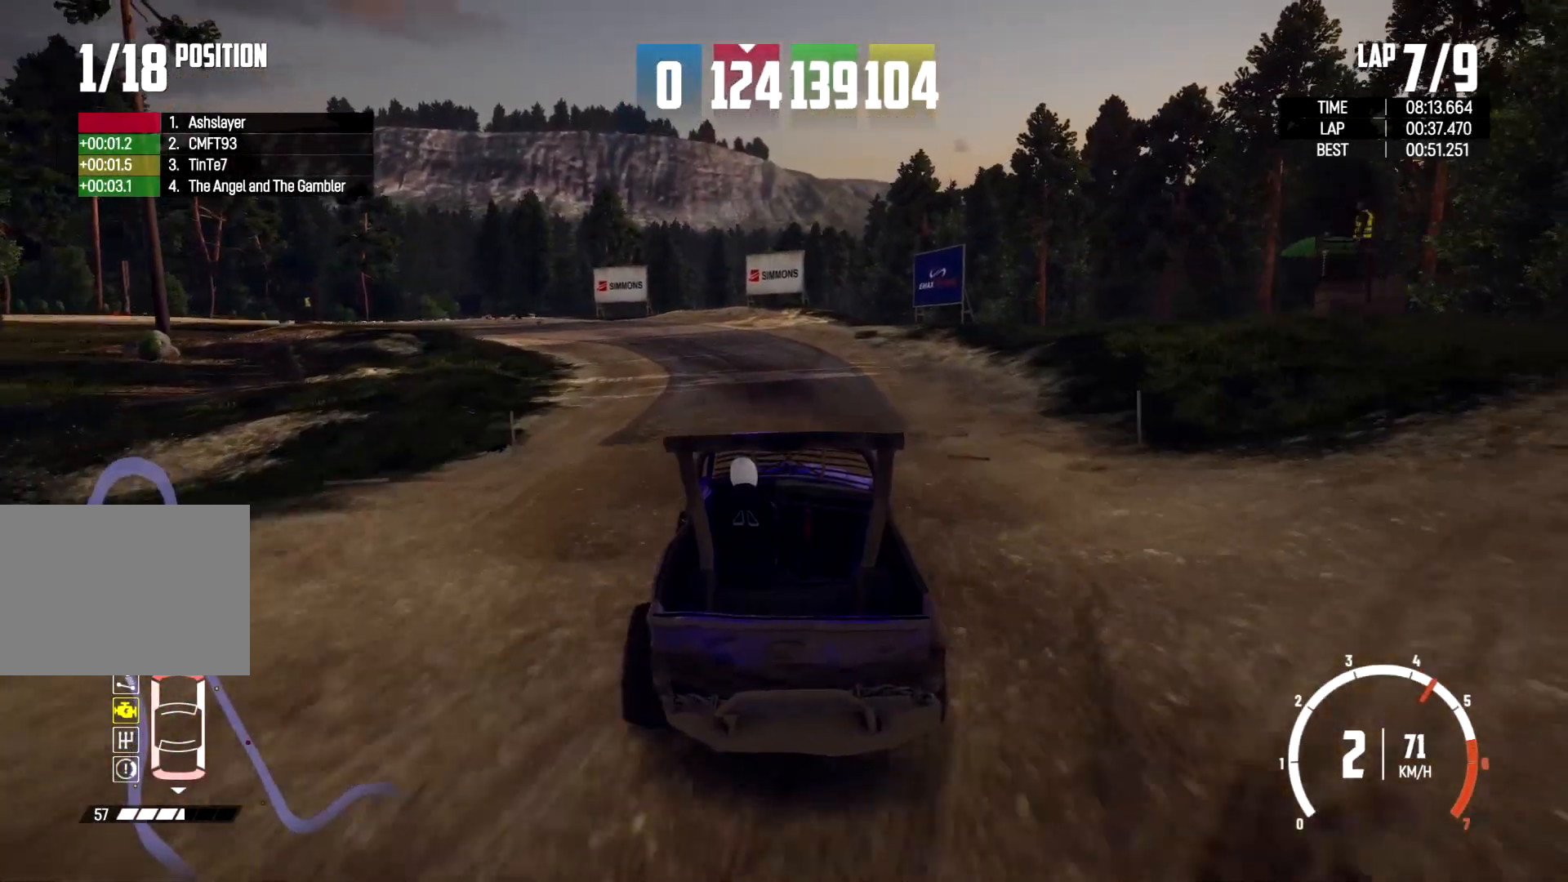
{"buttons": [], "left_stick": "left", "right_stick": "center", "events": [[400, "left_stick", "left"]]}
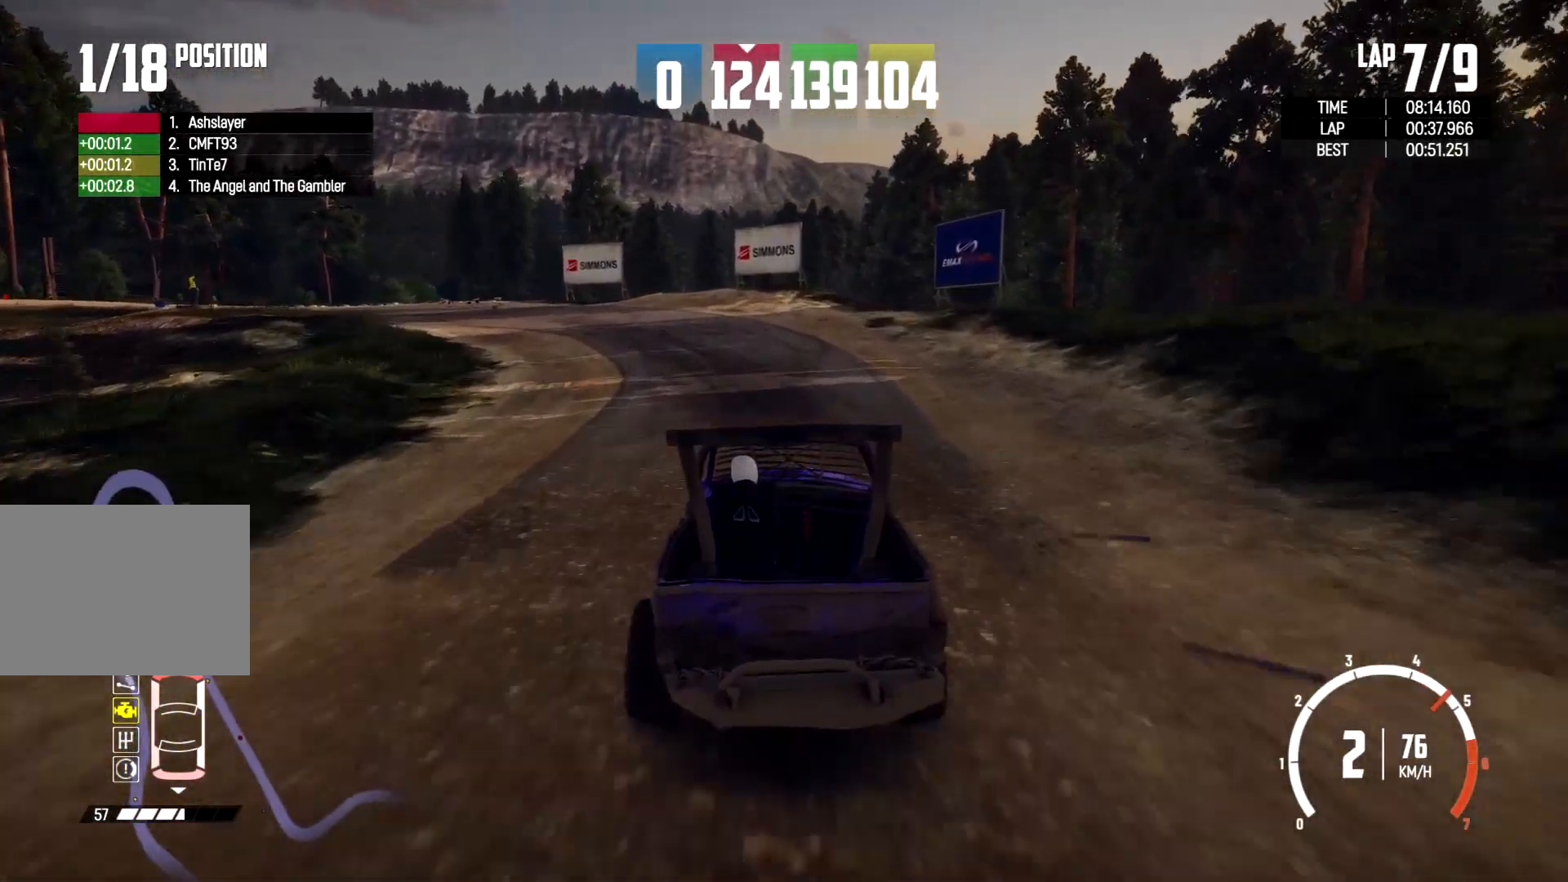
{"buttons": [], "left_stick": "left", "right_stick": "center", "events": [[67, "left_stick", "center"], [167, "left_stick", "left"]]}
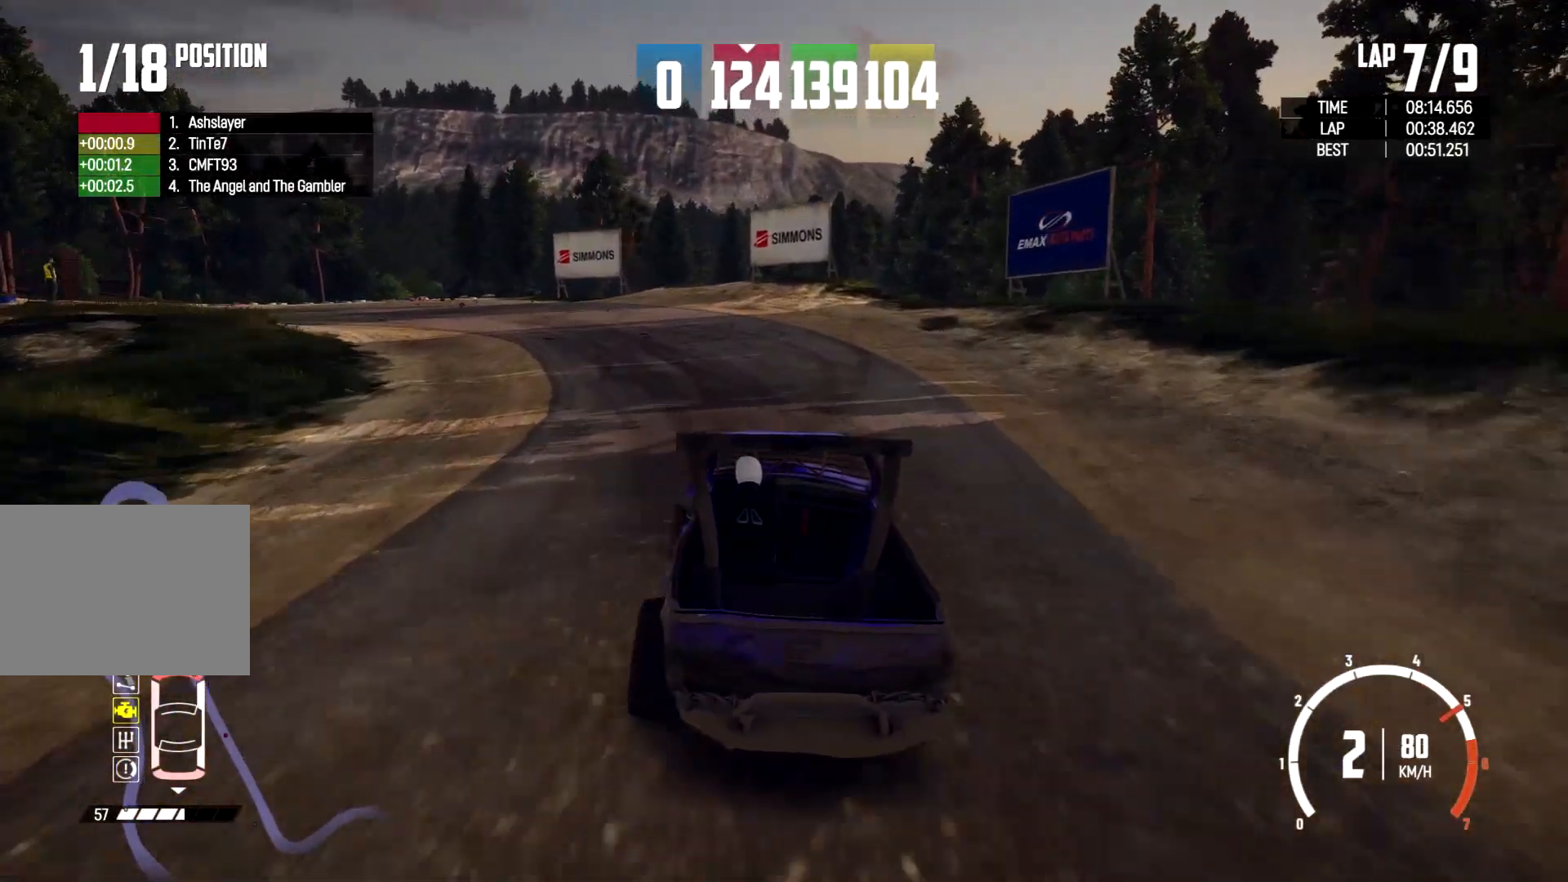
{"buttons": [], "left_stick": "left", "right_stick": "center", "events": []}
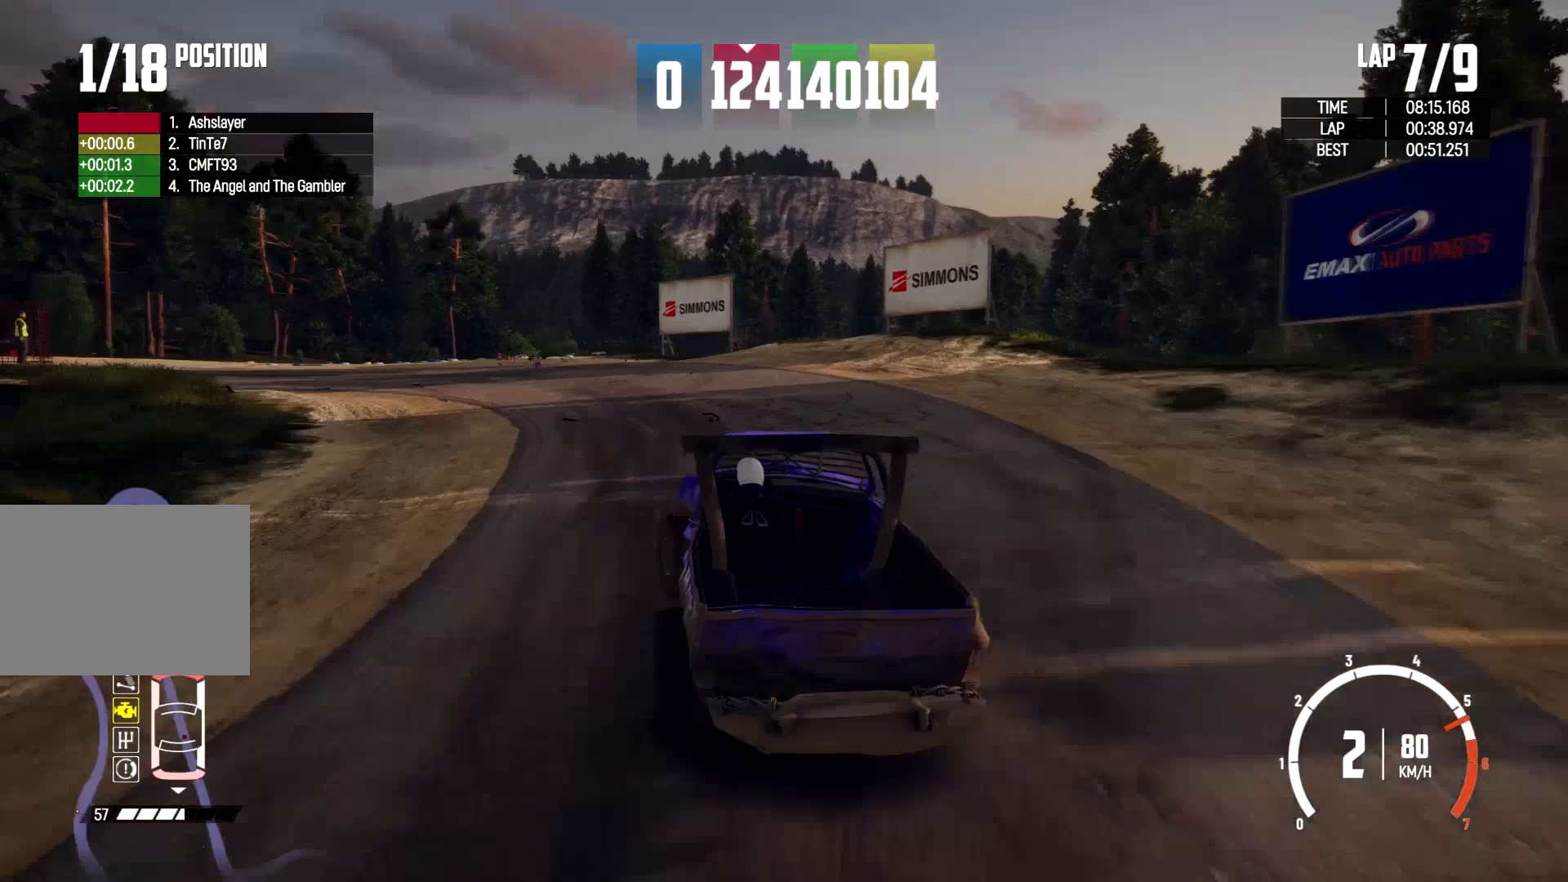
{"buttons": [], "left_stick": "left", "right_stick": "center", "events": []}
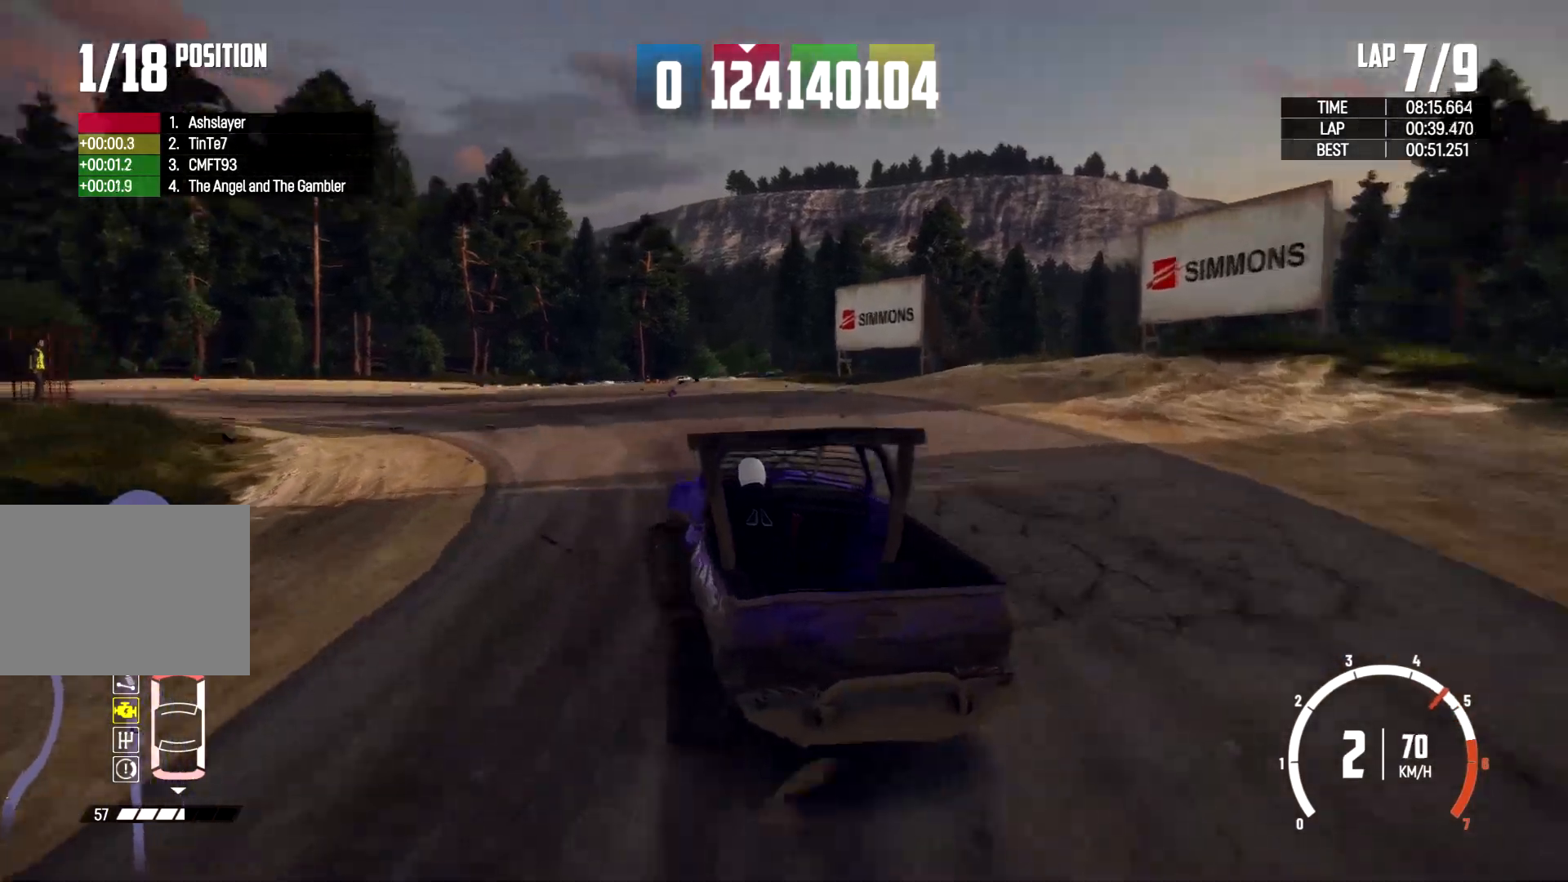
{"buttons": [], "left_stick": "center", "right_stick": "center", "events": [[433, "left_stick", "center"]]}
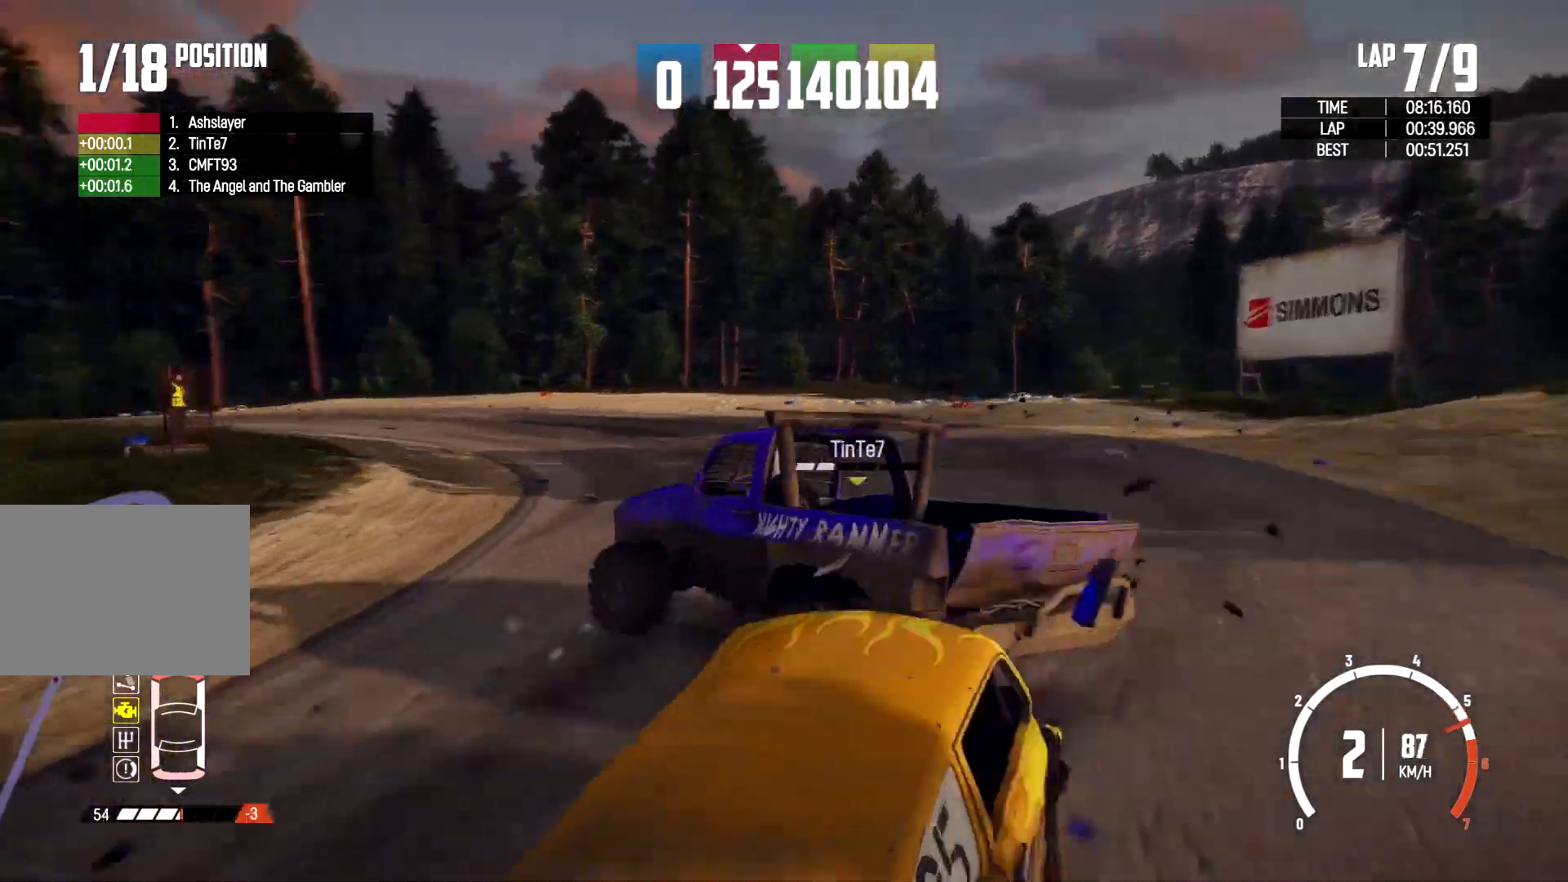
{"buttons": [], "left_stick": "right", "right_stick": "center", "events": [[167, "left_stick", "right"]]}
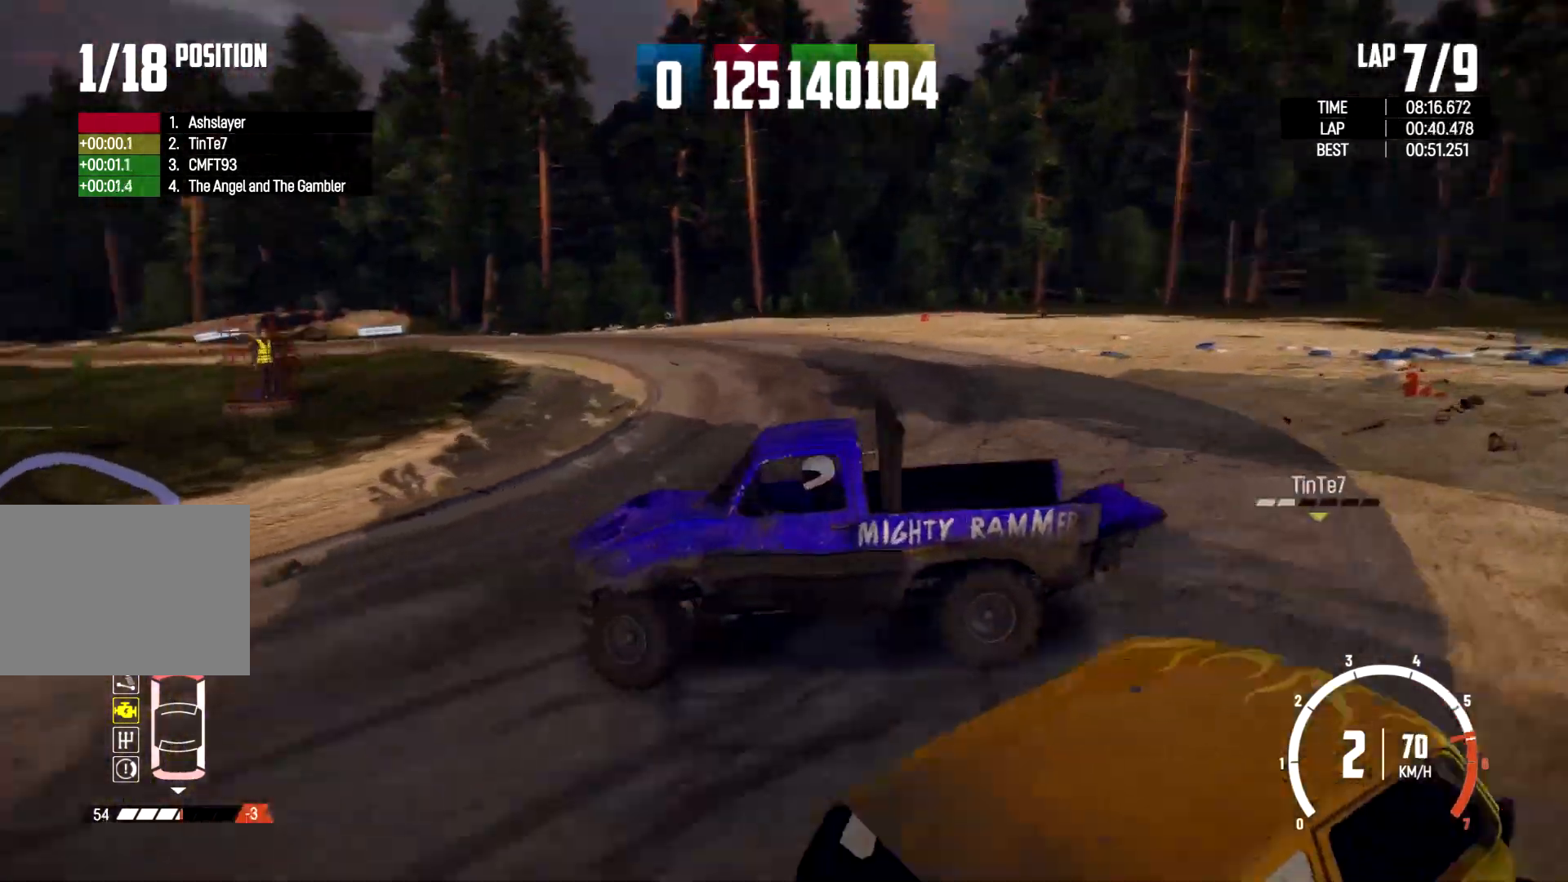
{"buttons": [], "left_stick": "right", "right_stick": "center", "events": []}
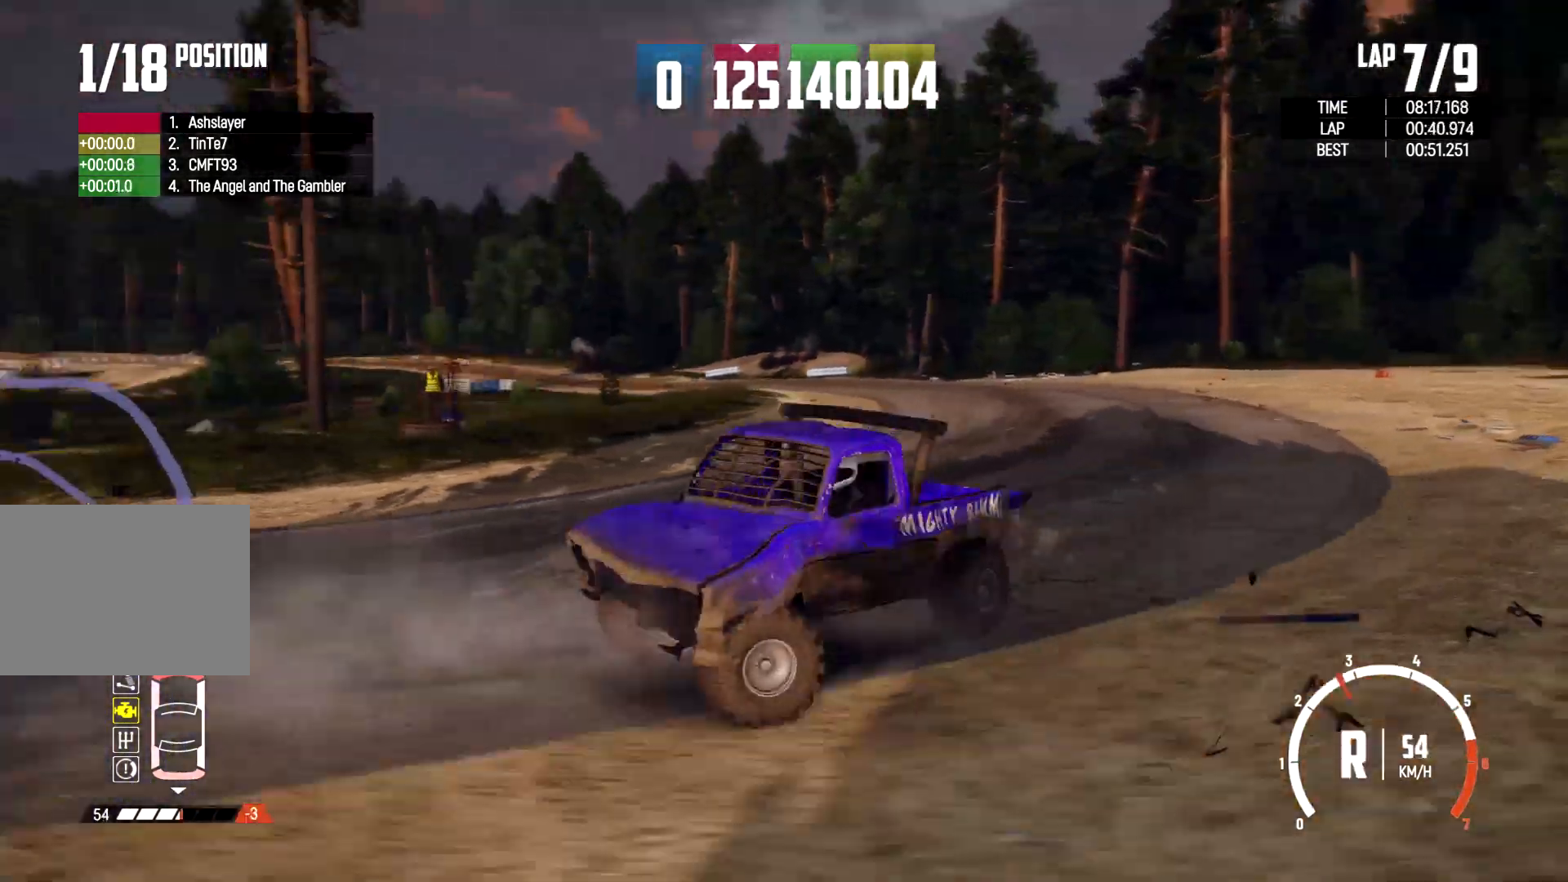
{"buttons": [], "left_stick": "right", "right_stick": "center", "events": []}